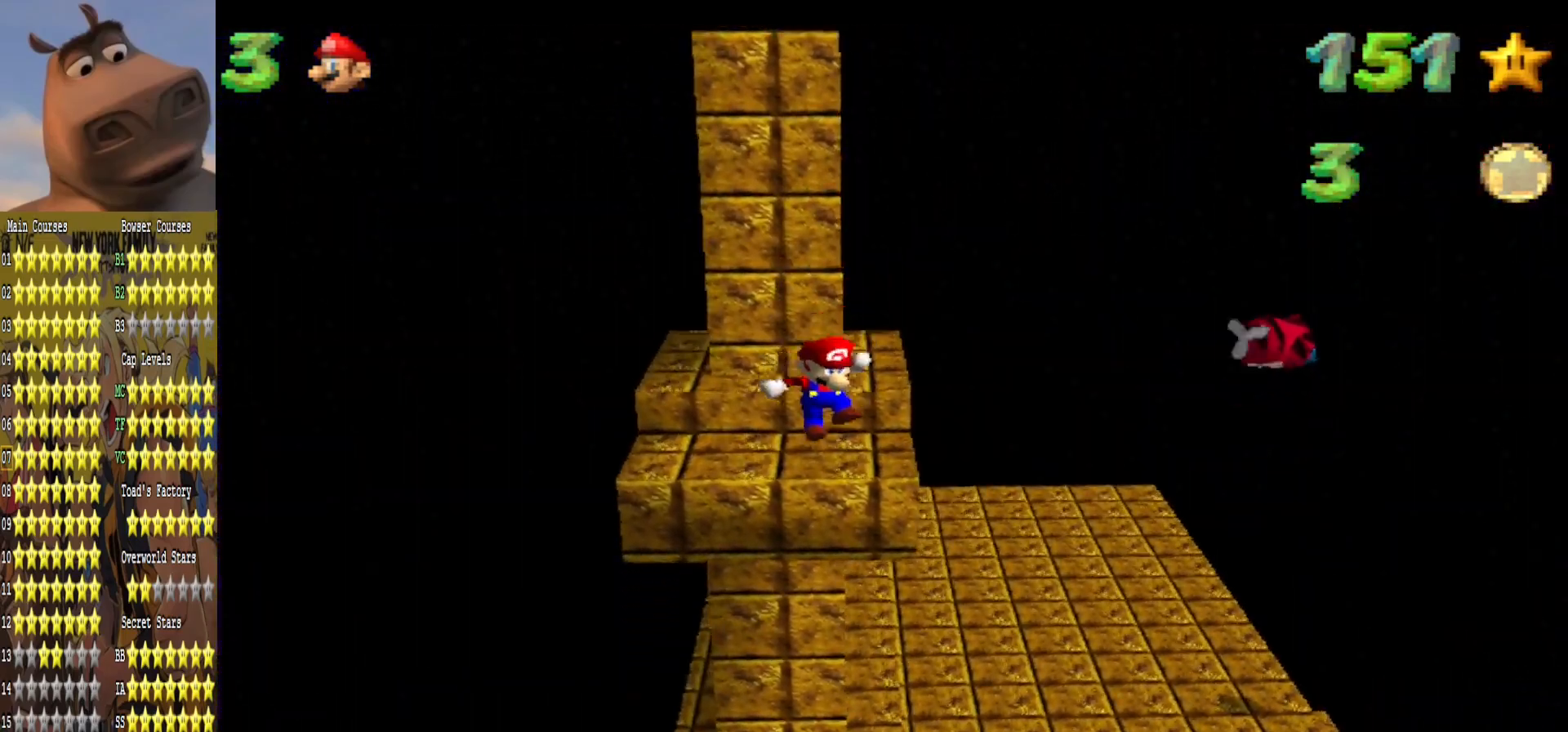
Gameplay with a controller (Xbox layout); each line is a JSON object with the inputs held at the frame after it. "events" lists button and stick changes between this image and that frame as [ms after this image, input, new state], when the widget could be followed in between.
{"buttons": [], "left_stick": "center", "right_stick": "center", "events": [[150, "A", "down"], [233, "R3", "up"], [367, "A", "up"], [367, "left_stick", "center"]]}
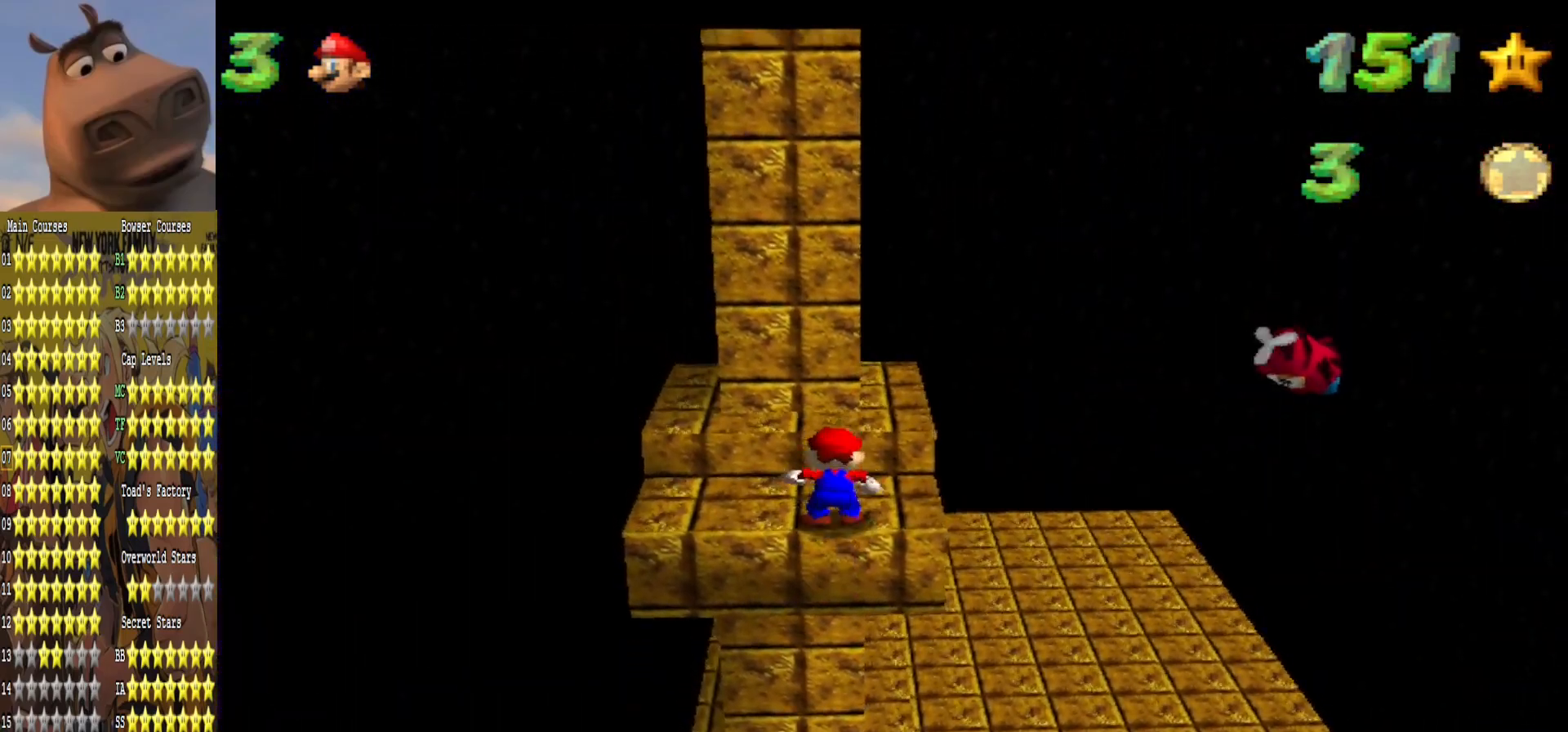
{"buttons": ["A"], "left_stick": "up", "right_stick": "center", "events": [[333, "left_stick", "up-right"], [467, "A", "down"], [467, "left_stick", "up"]]}
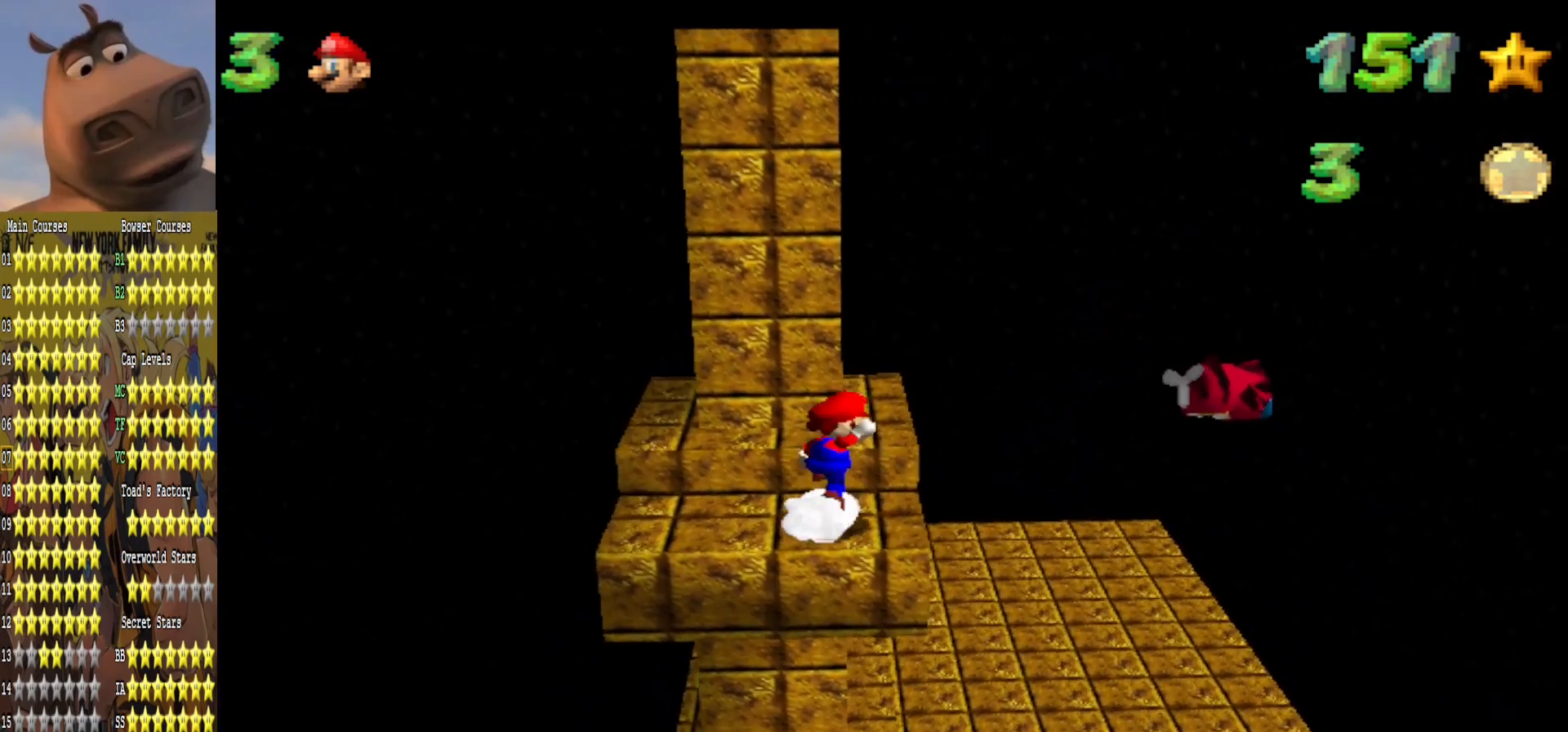
{"buttons": [], "left_stick": "up-left", "right_stick": "center", "events": [[17, "left_stick", "center"], [117, "A", "up"], [150, "left_stick", "down-right"], [283, "left_stick", "center"], [350, "left_stick", "up-left"]]}
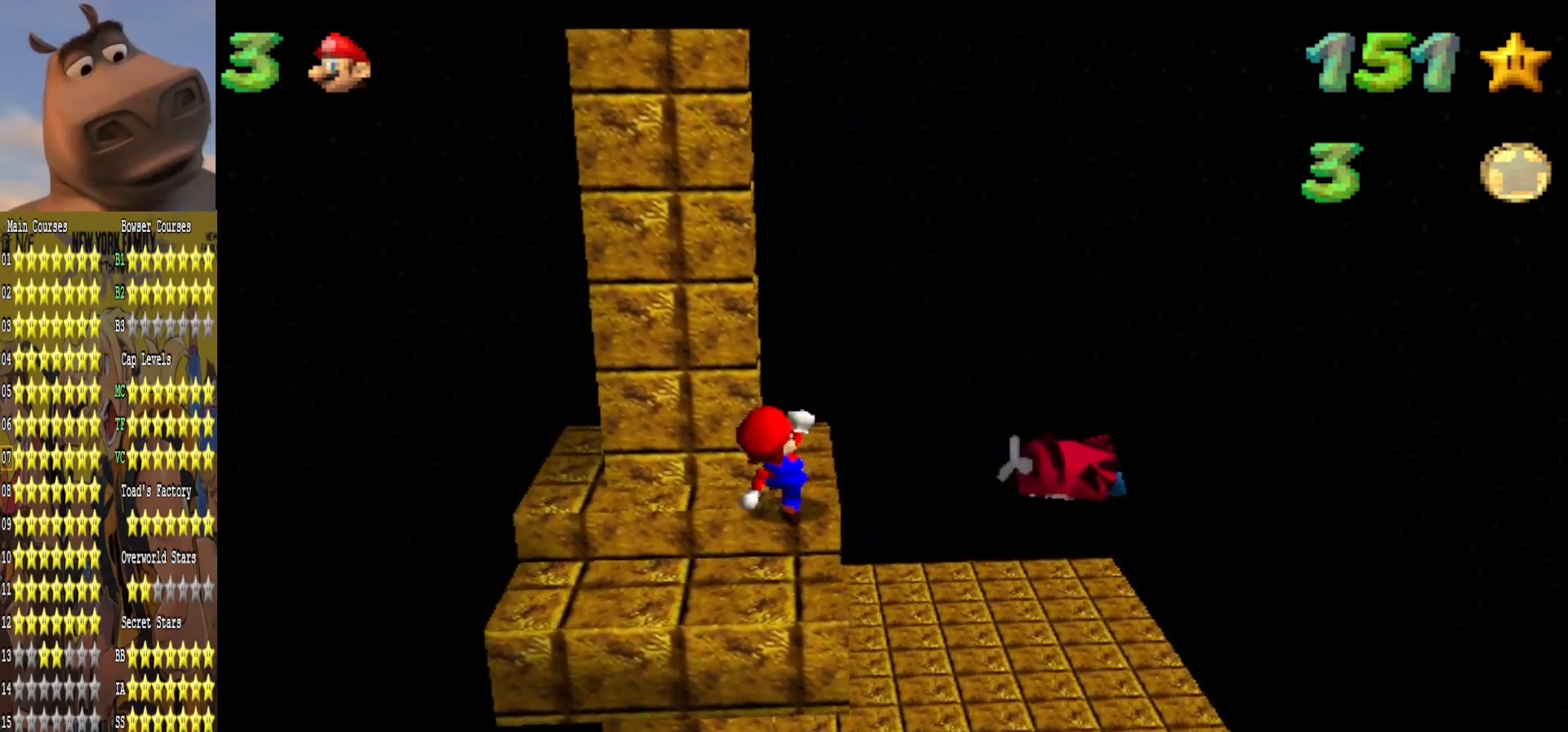
{"buttons": [], "left_stick": "up", "right_stick": "center", "events": [[50, "left_stick", "center"], [233, "left_stick", "up"]]}
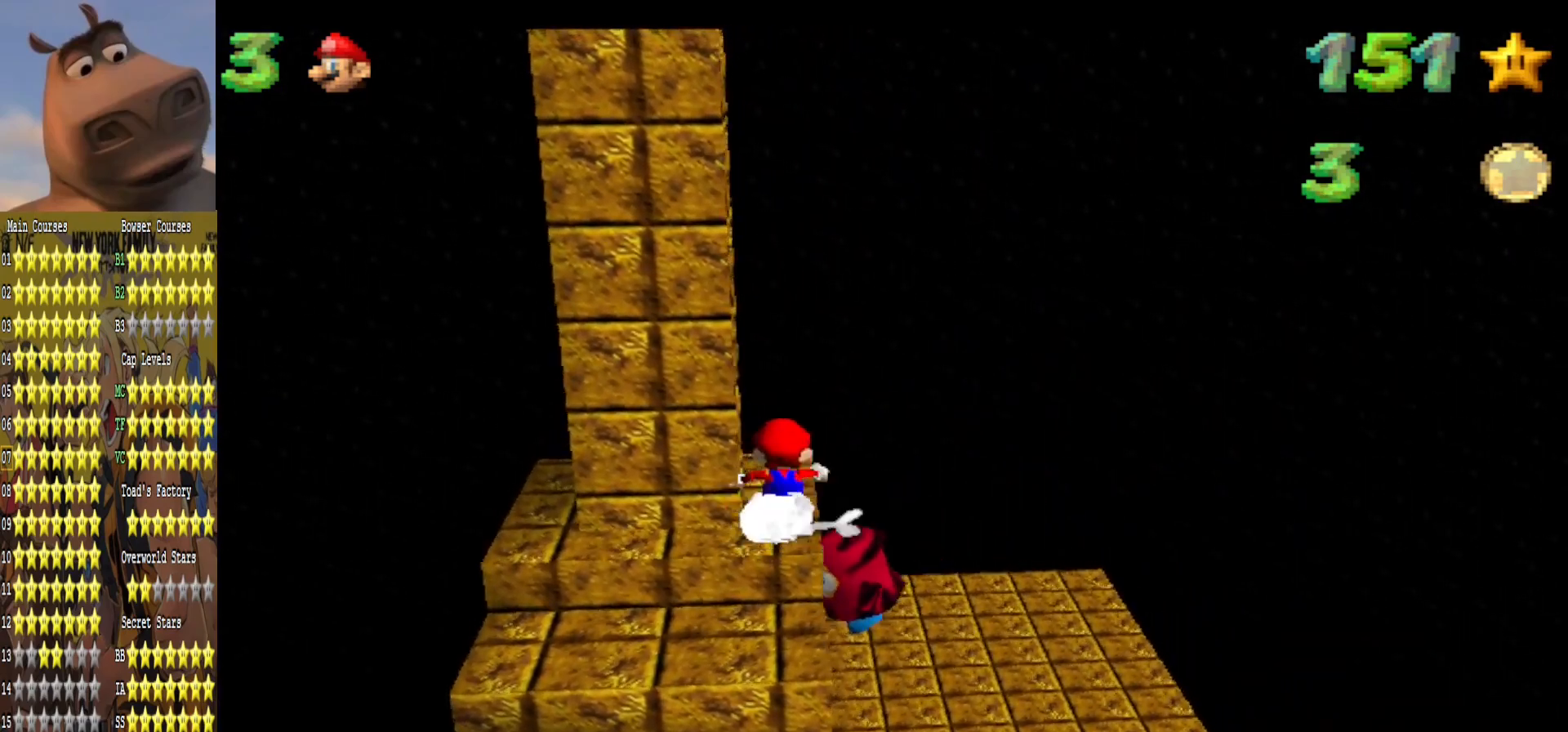
{"buttons": ["A"], "left_stick": "center", "right_stick": "center", "events": [[233, "left_stick", "down"], [333, "A", "down"], [483, "left_stick", "center"]]}
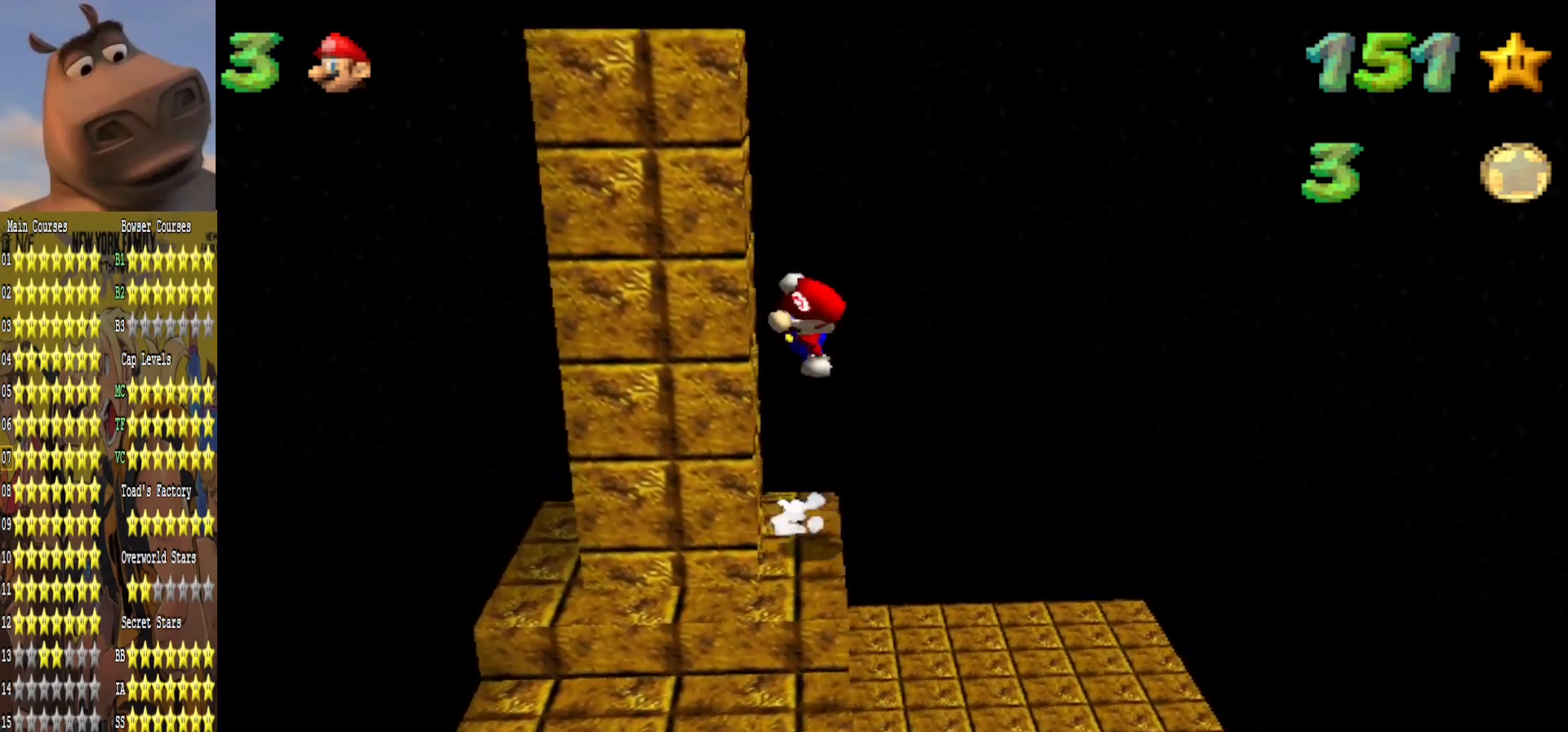
{"buttons": [], "left_stick": "left", "right_stick": "center", "events": [[17, "A", "up"], [83, "left_stick", "up-left"], [483, "left_stick", "left"]]}
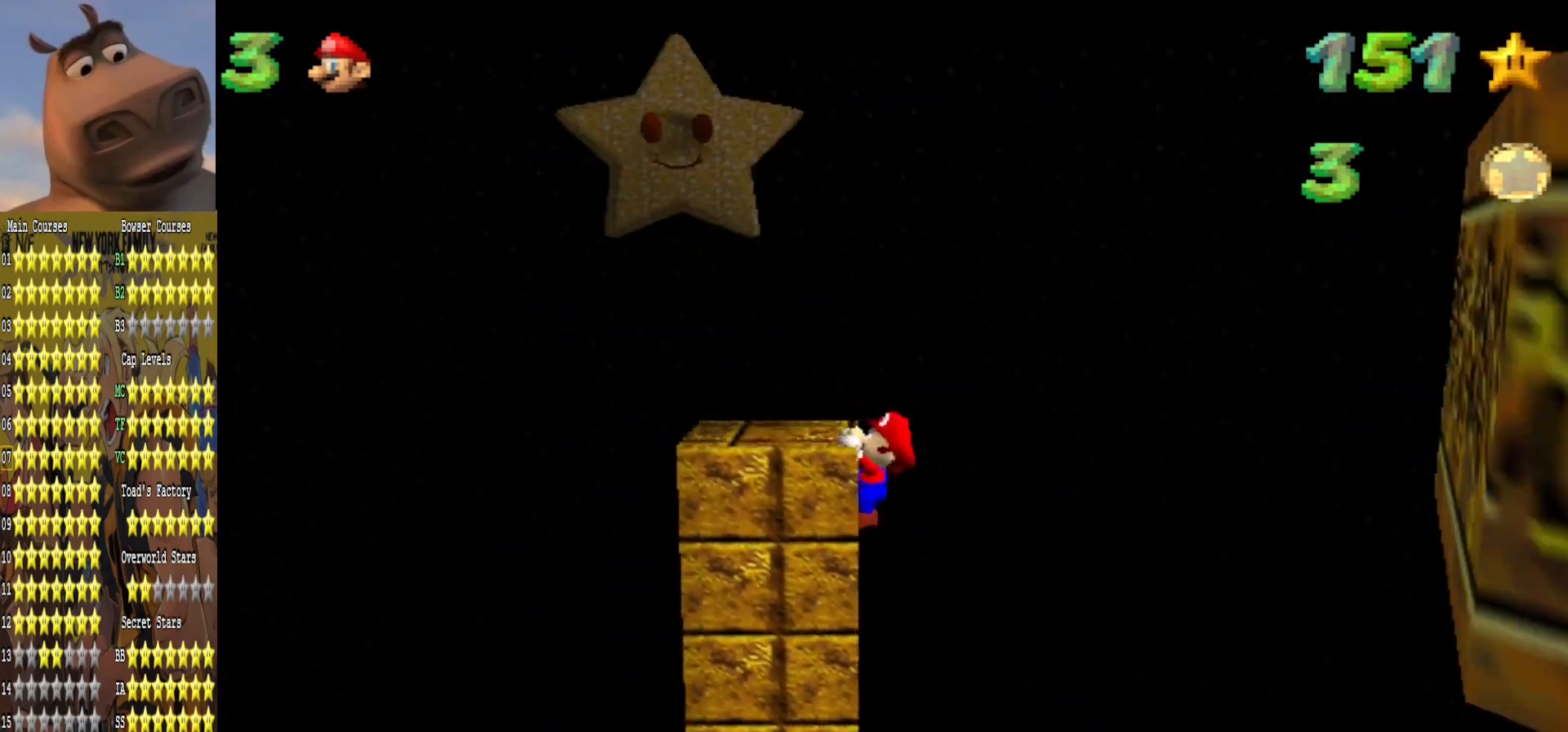
{"buttons": [], "left_stick": "left", "right_stick": "center", "events": [[83, "A", "down"], [183, "left_stick", "center"], [217, "A", "up"], [367, "right_stick", "left"], [383, "left_stick", "left"], [467, "right_stick", "center"]]}
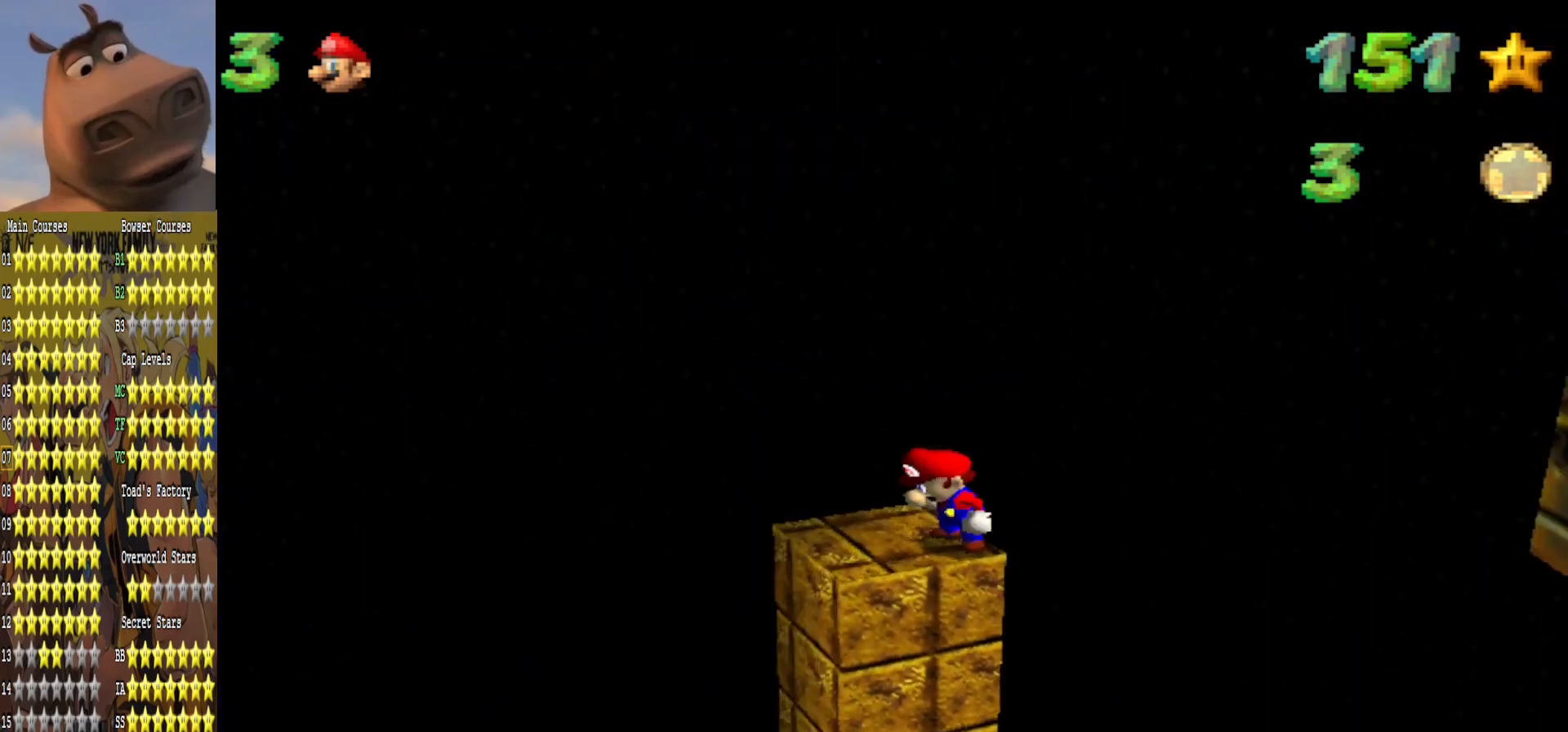
{"buttons": [], "left_stick": "center", "right_stick": "center", "events": [[150, "right_stick", "left"], [300, "right_stick", "center"], [383, "left_stick", "center"]]}
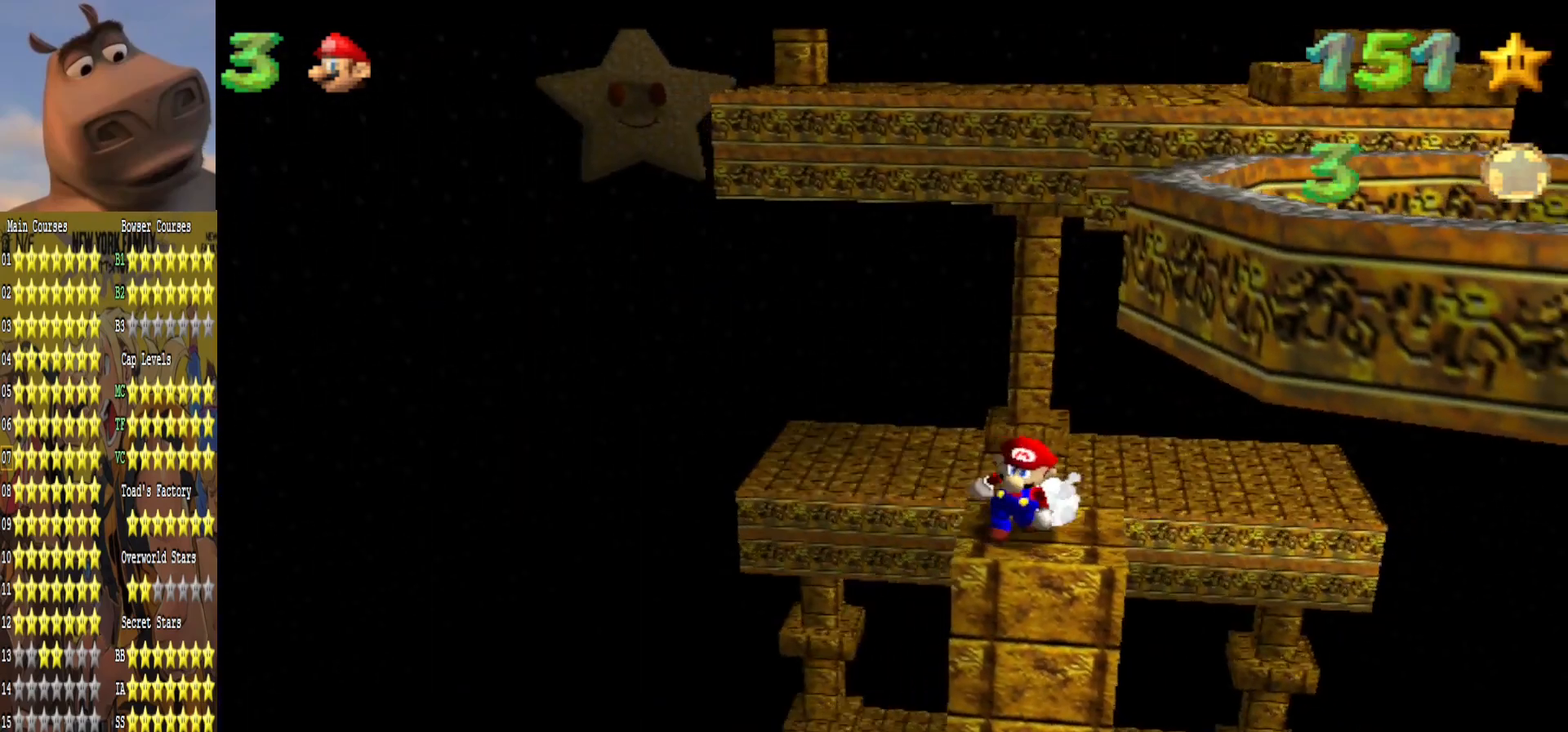
{"buttons": [], "left_stick": "center", "right_stick": "center", "events": [[150, "right_stick", "left"], [283, "right_stick", "center"]]}
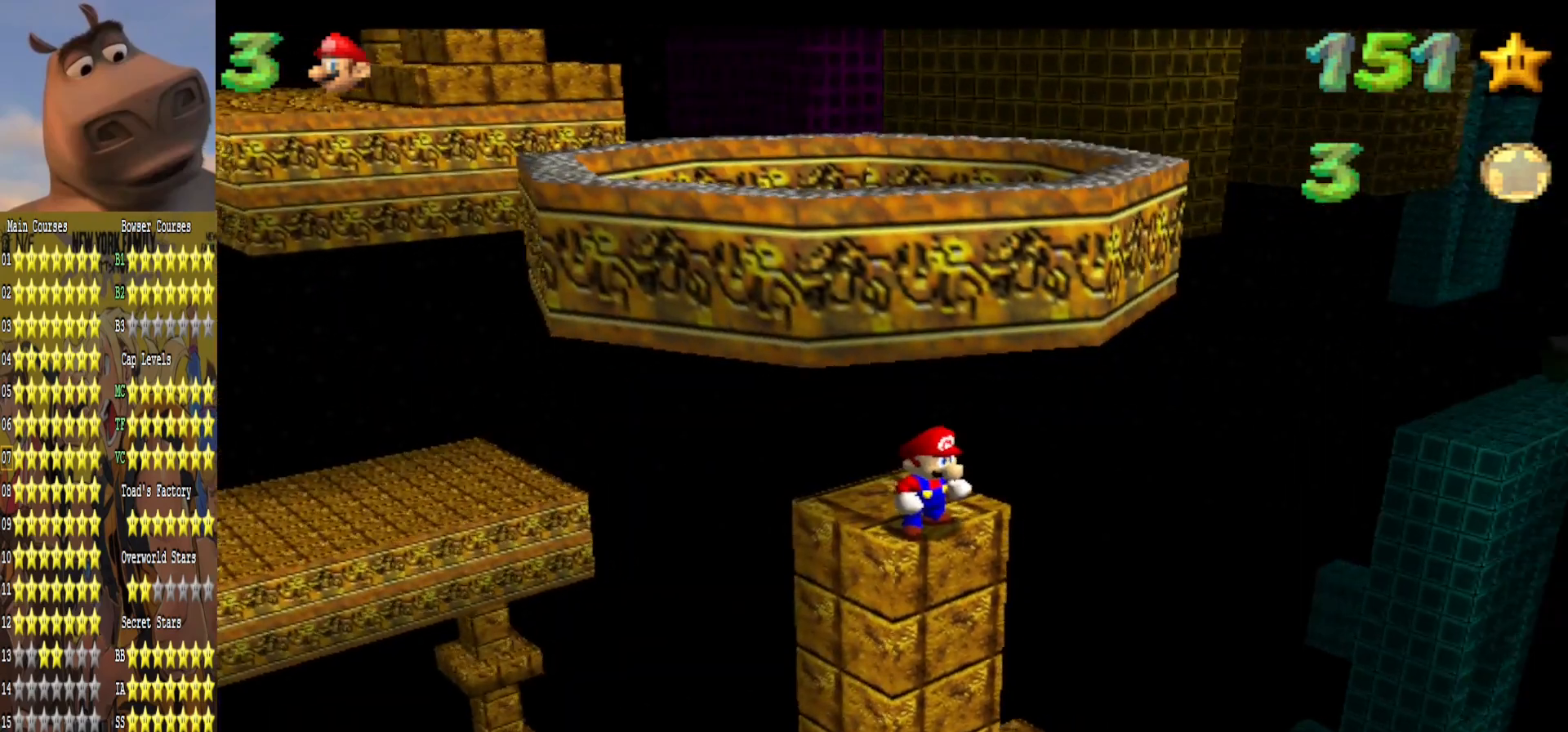
{"buttons": [], "left_stick": "center", "right_stick": "center", "events": [[167, "left_stick", "up"], [233, "left_stick", "center"], [283, "A", "down"], [417, "A", "up"]]}
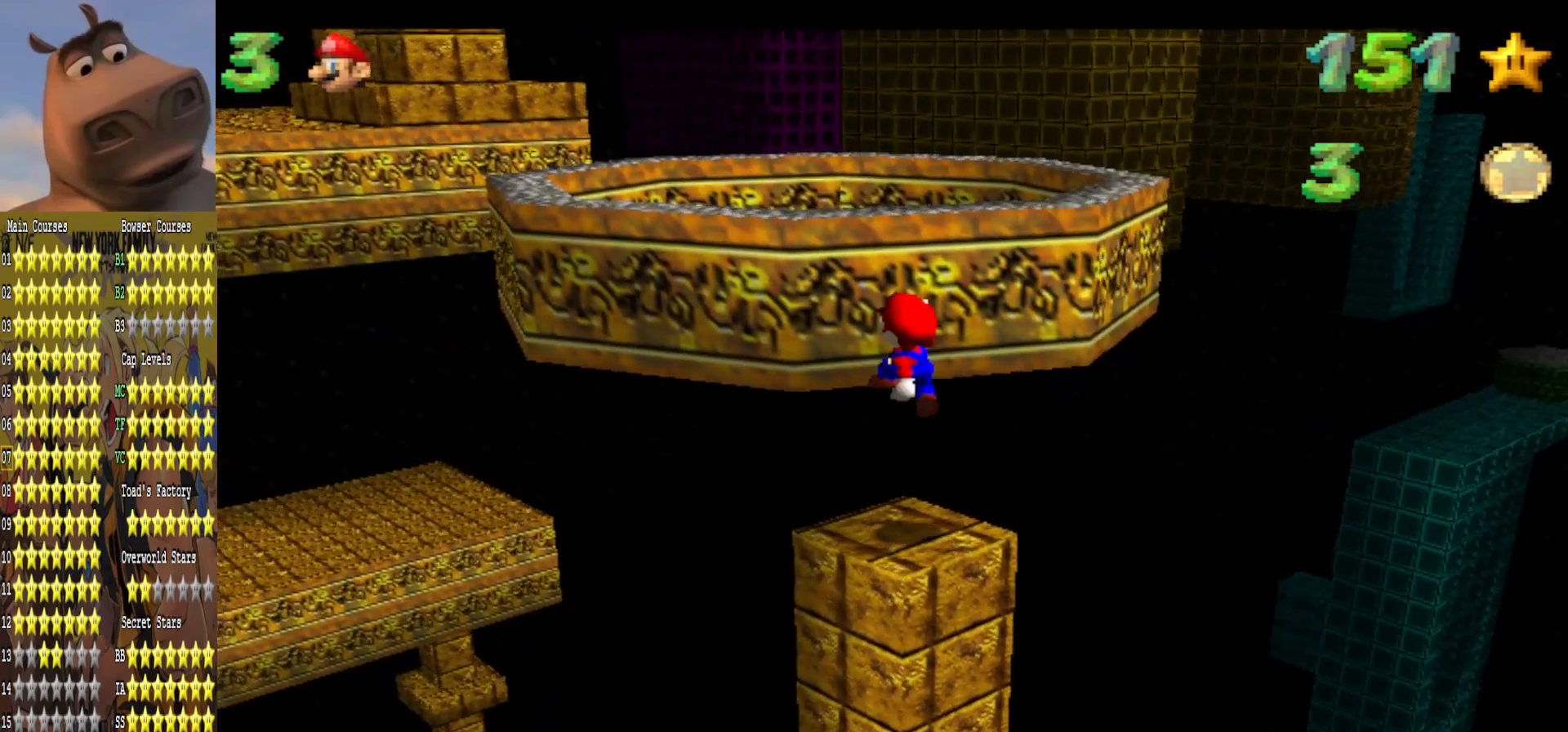
{"buttons": [], "left_stick": "center", "right_stick": "right", "events": [[50, "left_stick", "down-right"], [150, "right_stick", "right"], [250, "left_stick", "center"], [283, "right_stick", "center"], [383, "right_stick", "right"]]}
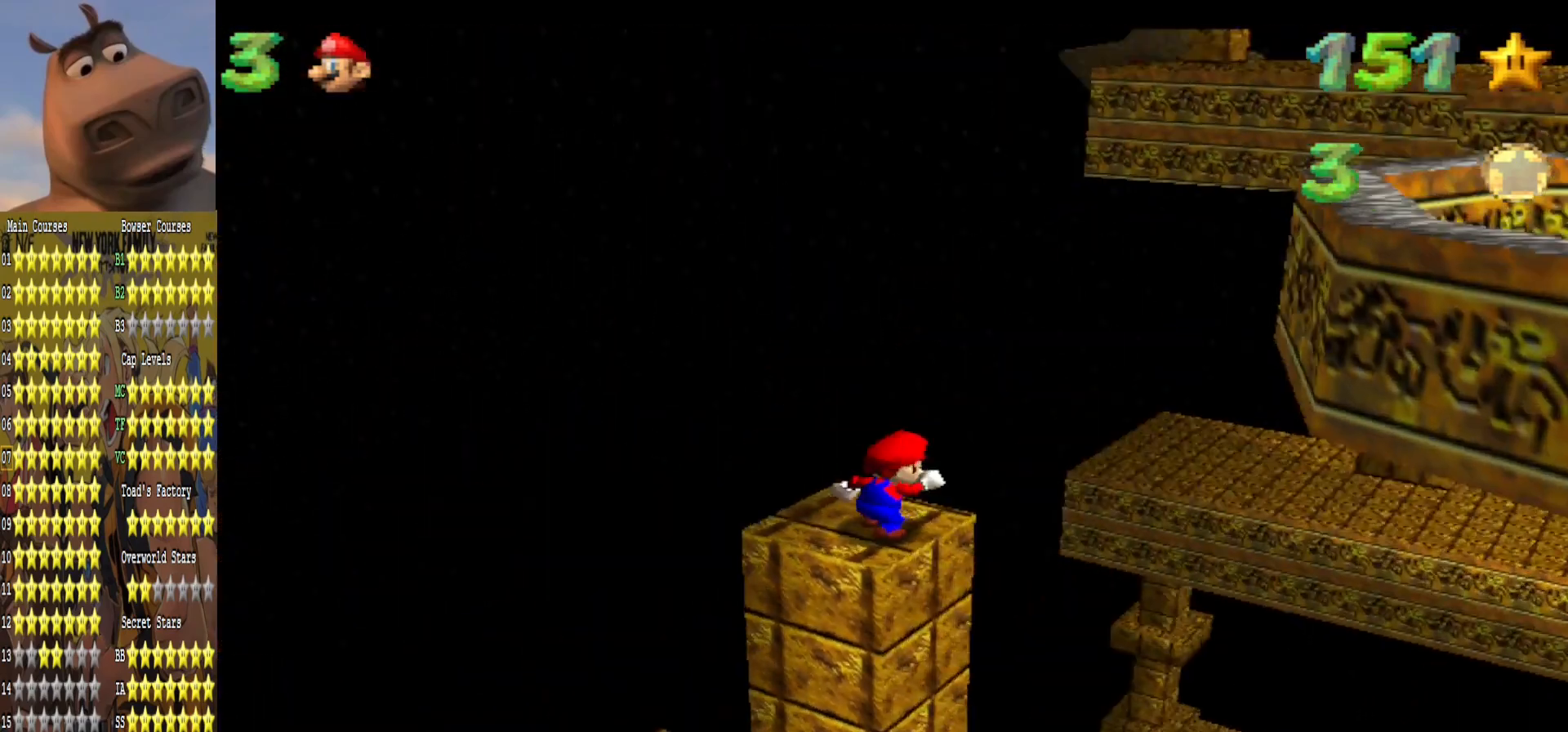
{"buttons": ["B"], "left_stick": "center", "right_stick": "center", "events": [[67, "right_stick", "center"], [367, "A", "down"], [433, "B", "down"], [450, "A", "up"]]}
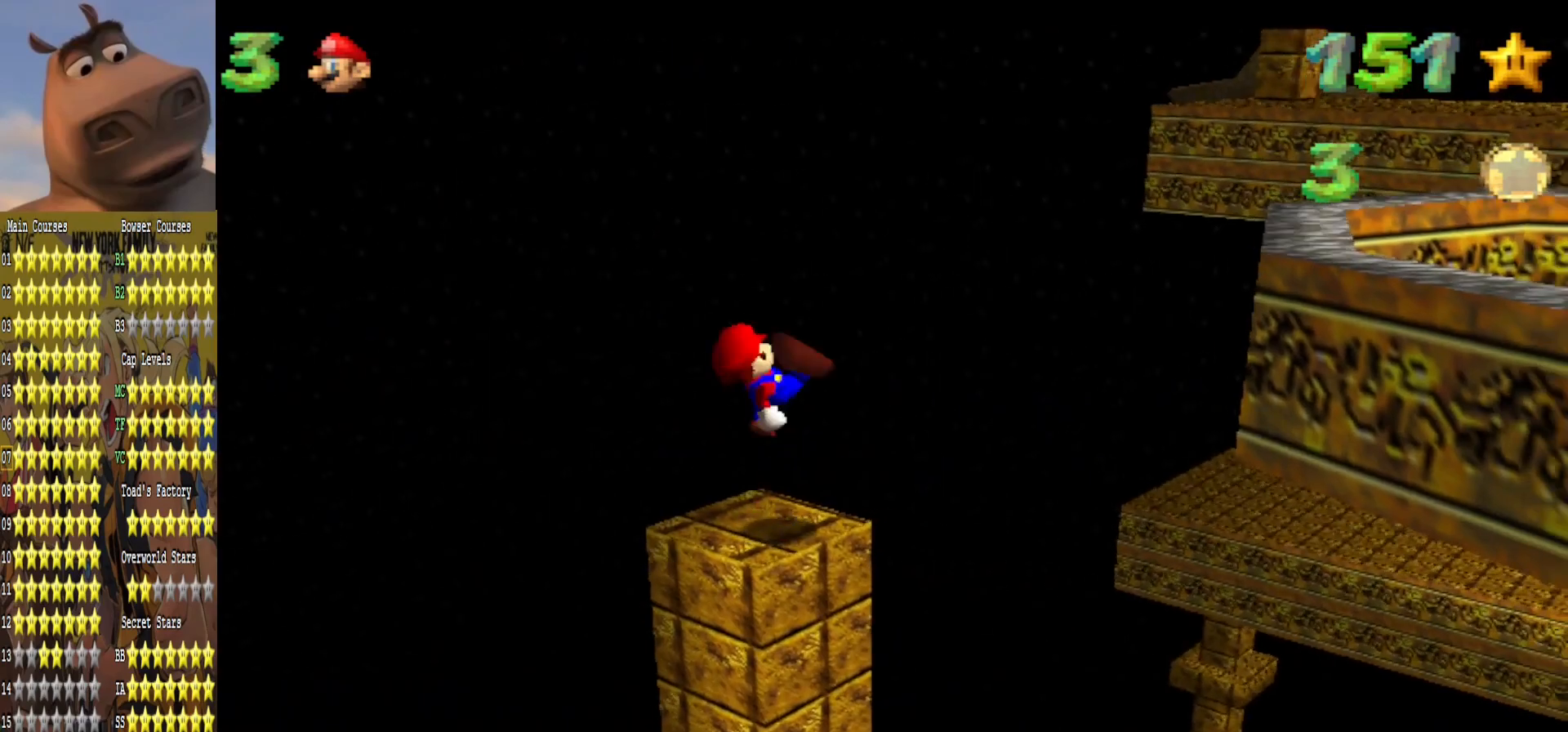
{"buttons": [], "left_stick": "center", "right_stick": "center", "events": [[17, "B", "up"], [50, "left_stick", "down-left"], [283, "left_stick", "center"]]}
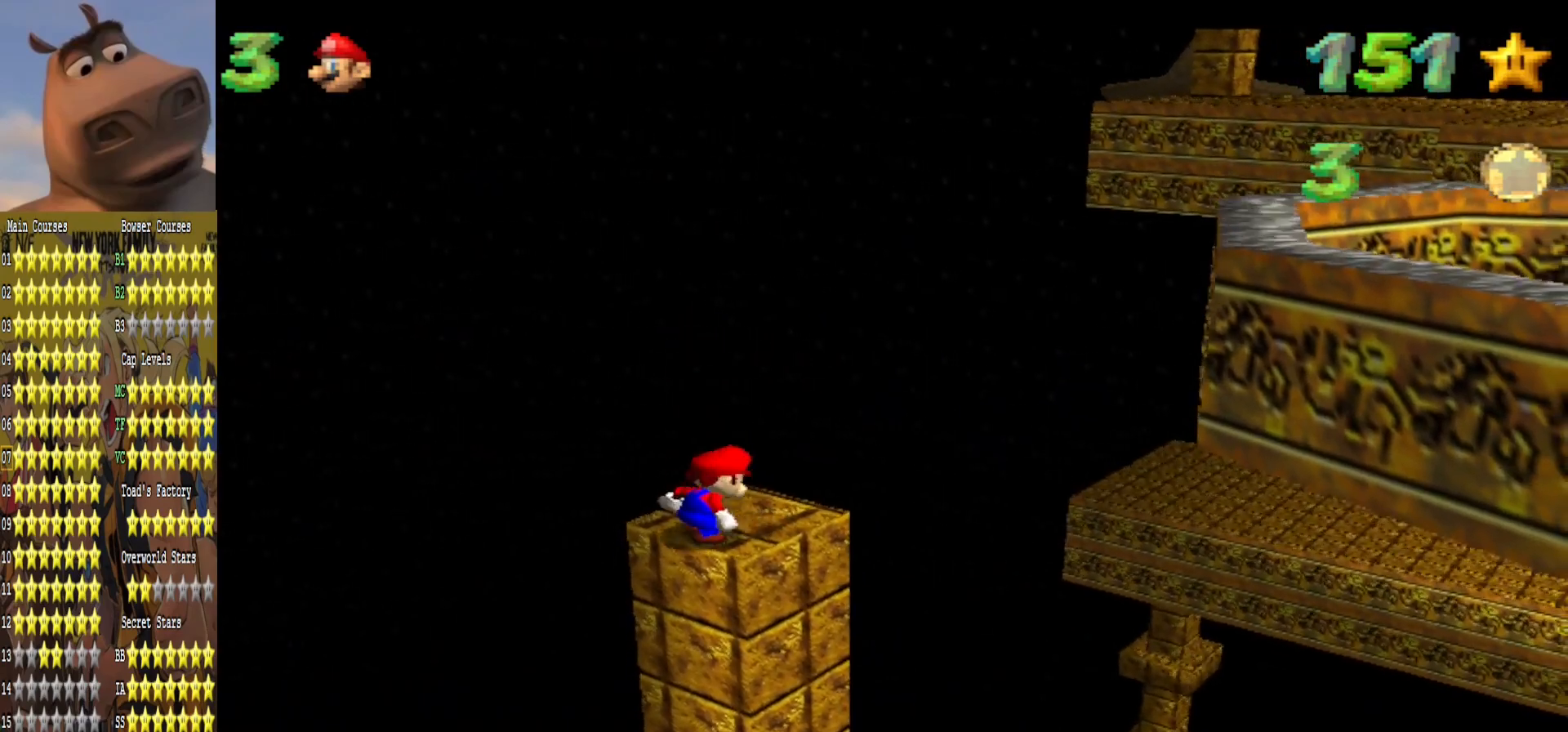
{"buttons": [], "left_stick": "center", "right_stick": "center", "events": [[283, "A", "down"], [383, "B", "down"], [450, "A", "up"], [483, "B", "up"]]}
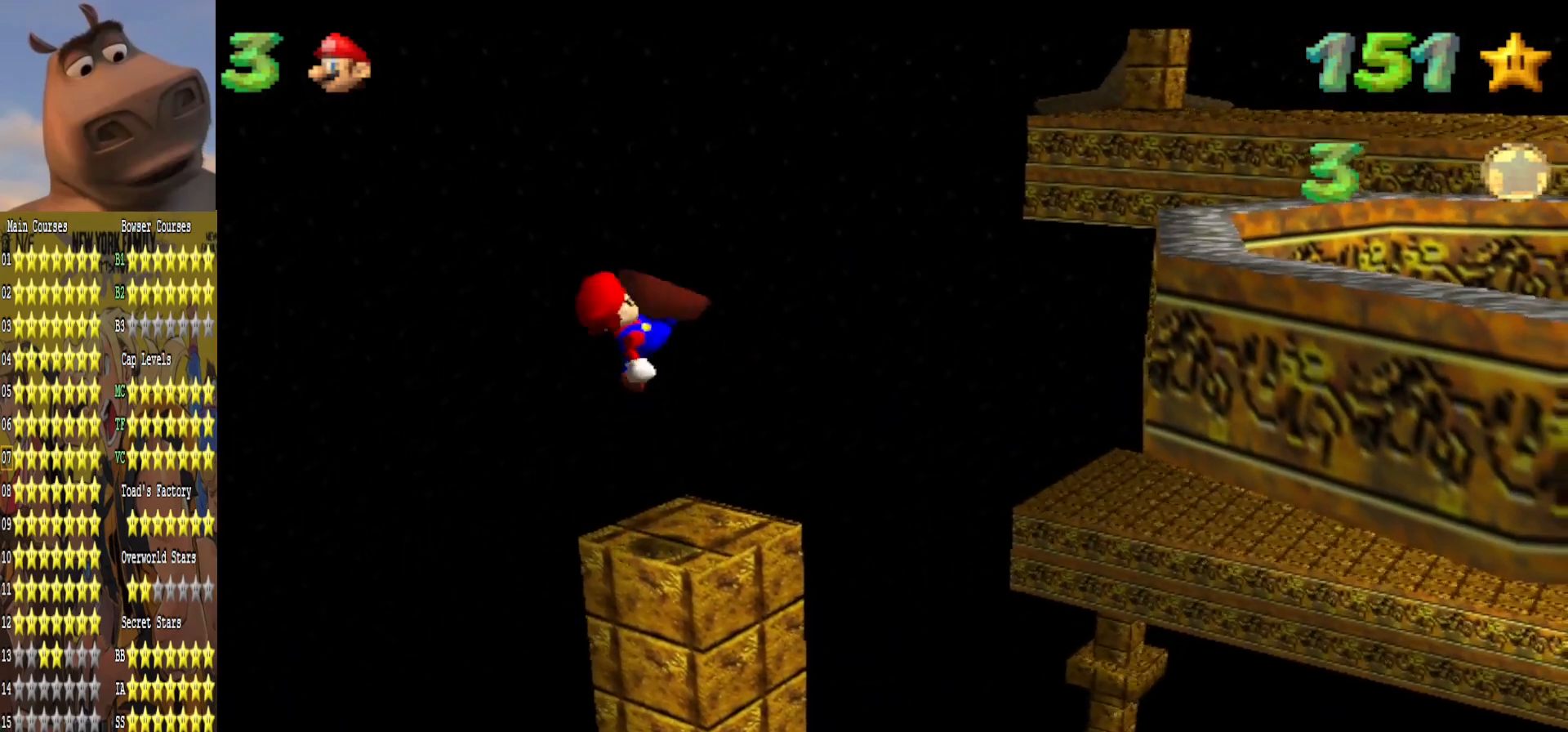
{"buttons": ["A"], "left_stick": "up-right", "right_stick": "center", "events": [[83, "left_stick", "up-right"], [500, "A", "down"]]}
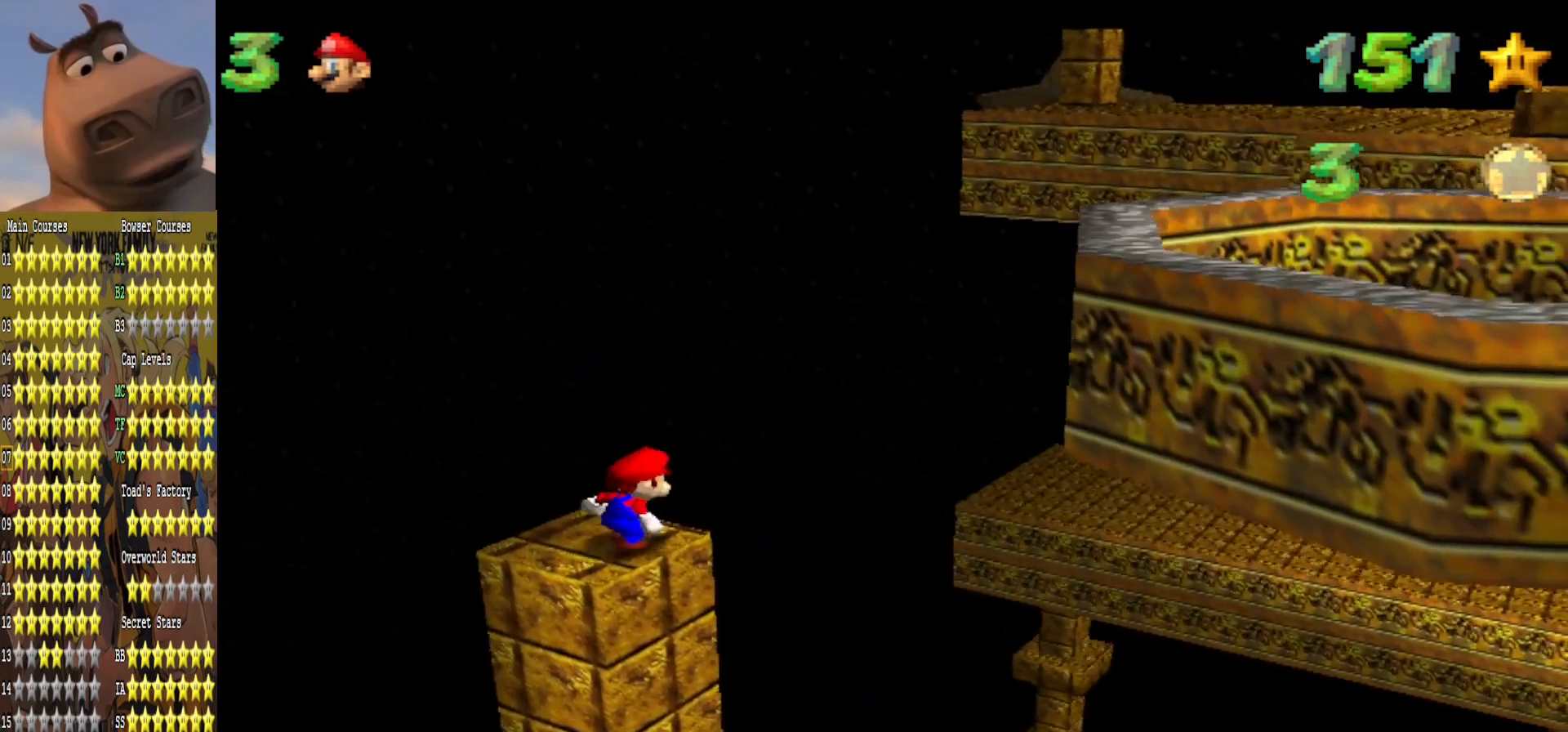
{"buttons": [], "left_stick": "down-right", "right_stick": "center", "events": [[467, "A", "up"], [500, "left_stick", "down-right"]]}
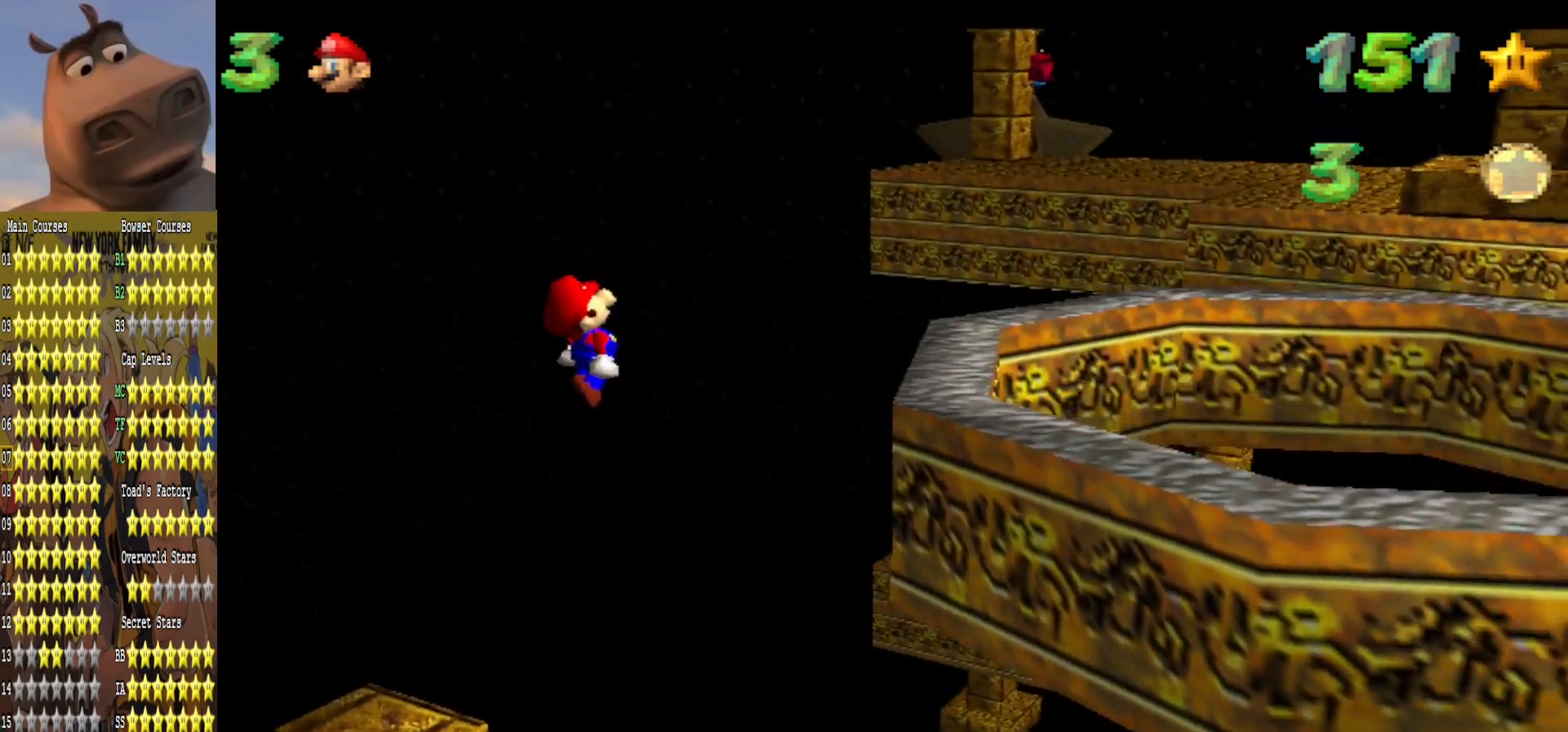
{"buttons": [], "left_stick": "down-left", "right_stick": "center", "events": [[67, "left_stick", "down"], [183, "B", "down"], [267, "left_stick", "right"], [450, "B", "up"], [500, "left_stick", "down-left"]]}
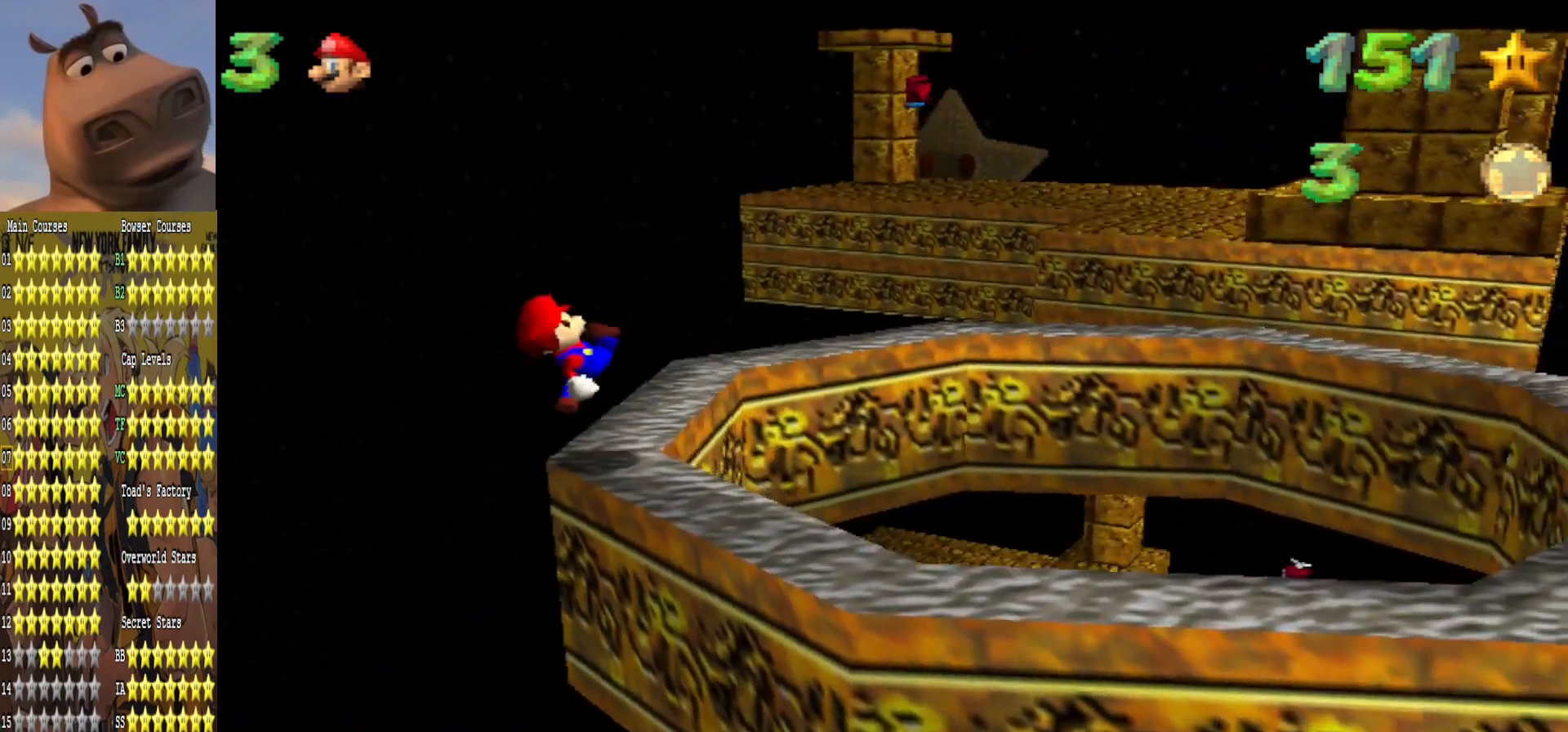
{"buttons": [], "left_stick": "left", "right_stick": "center", "events": [[17, "left_stick", "left"], [117, "A", "down"], [317, "A", "up"]]}
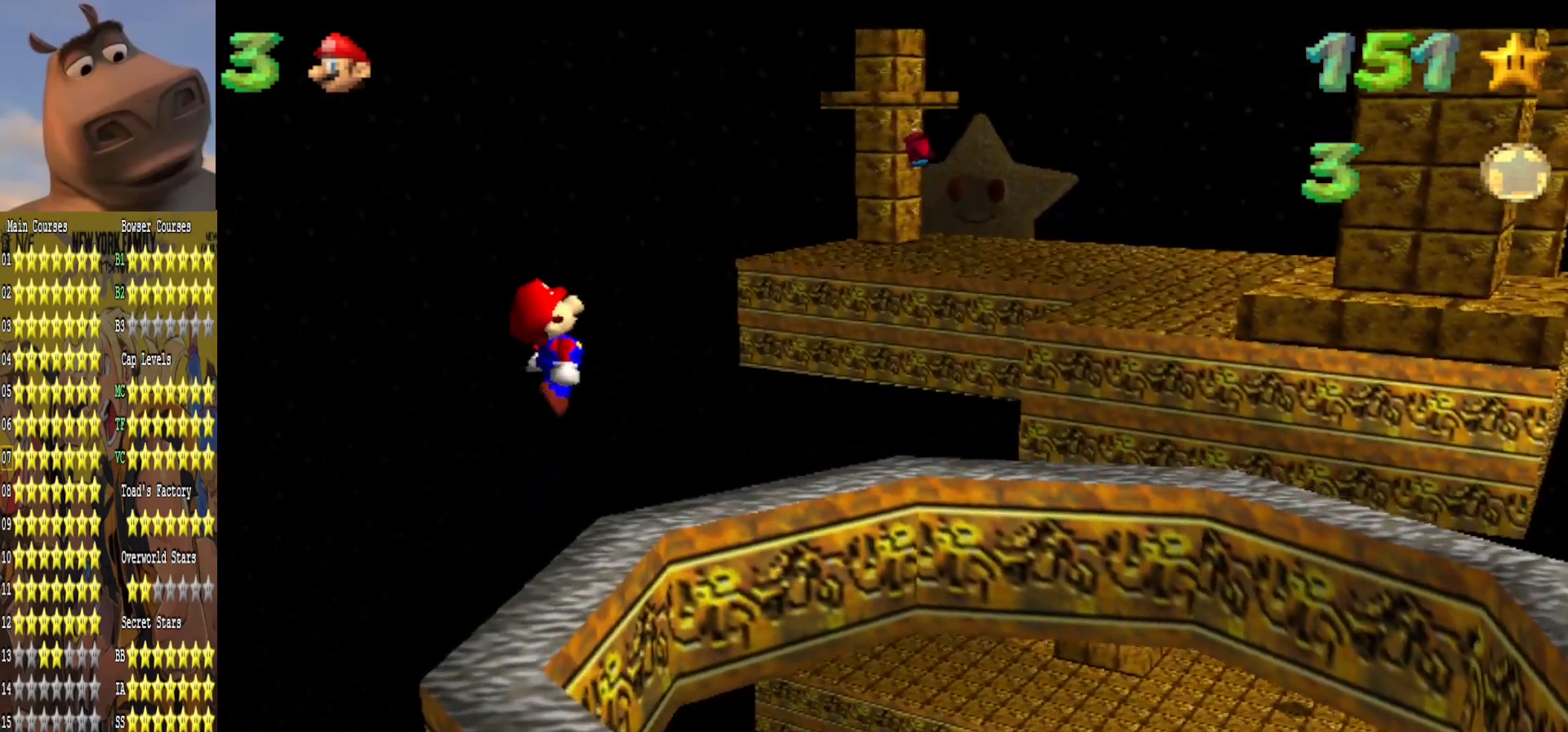
{"buttons": [], "left_stick": "center", "right_stick": "left", "events": [[100, "left_stick", "up-left"], [317, "left_stick", "center"], [433, "right_stick", "left"]]}
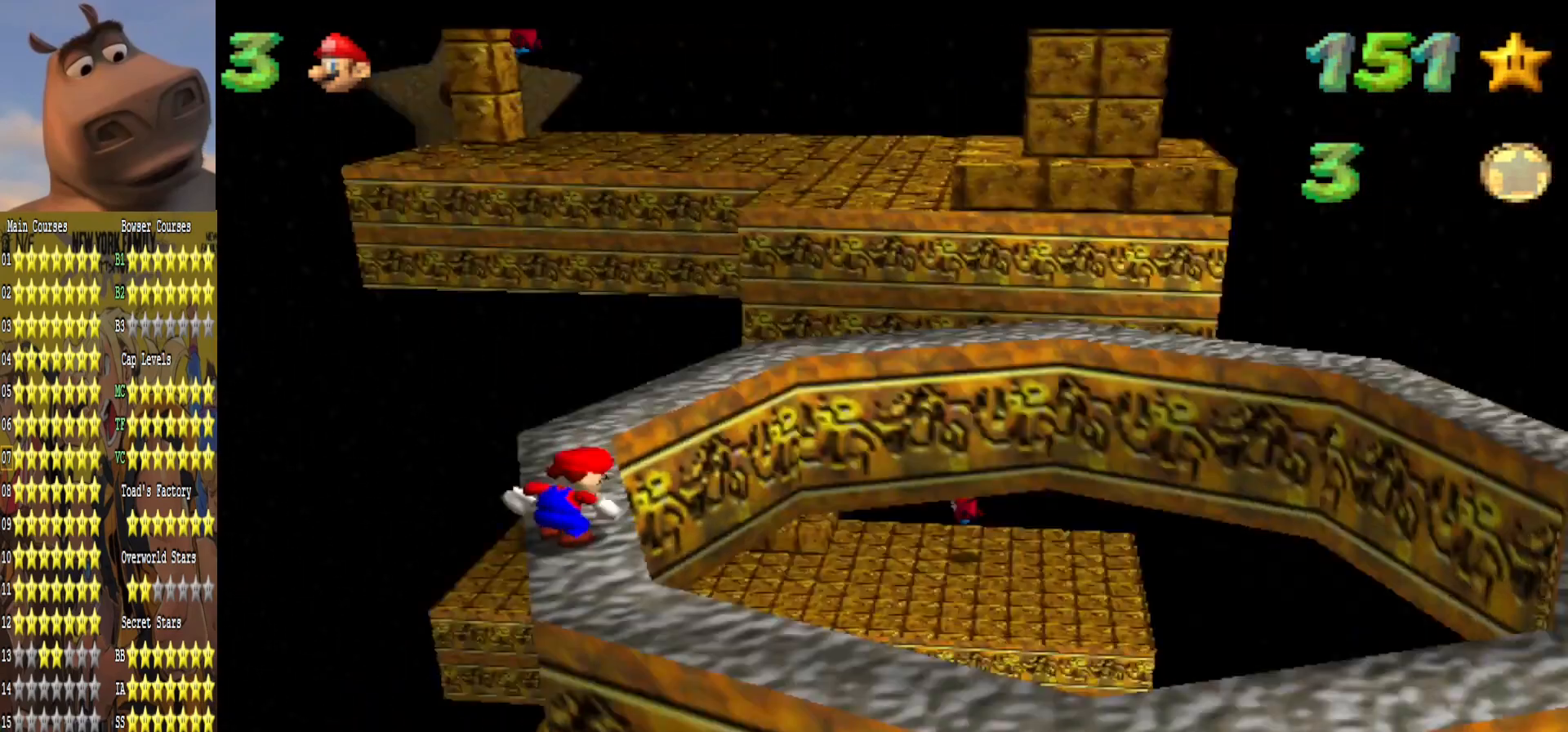
{"buttons": [], "left_stick": "up-left", "right_stick": "center", "events": [[100, "right_stick", "center"], [300, "left_stick", "up"], [483, "left_stick", "up-left"]]}
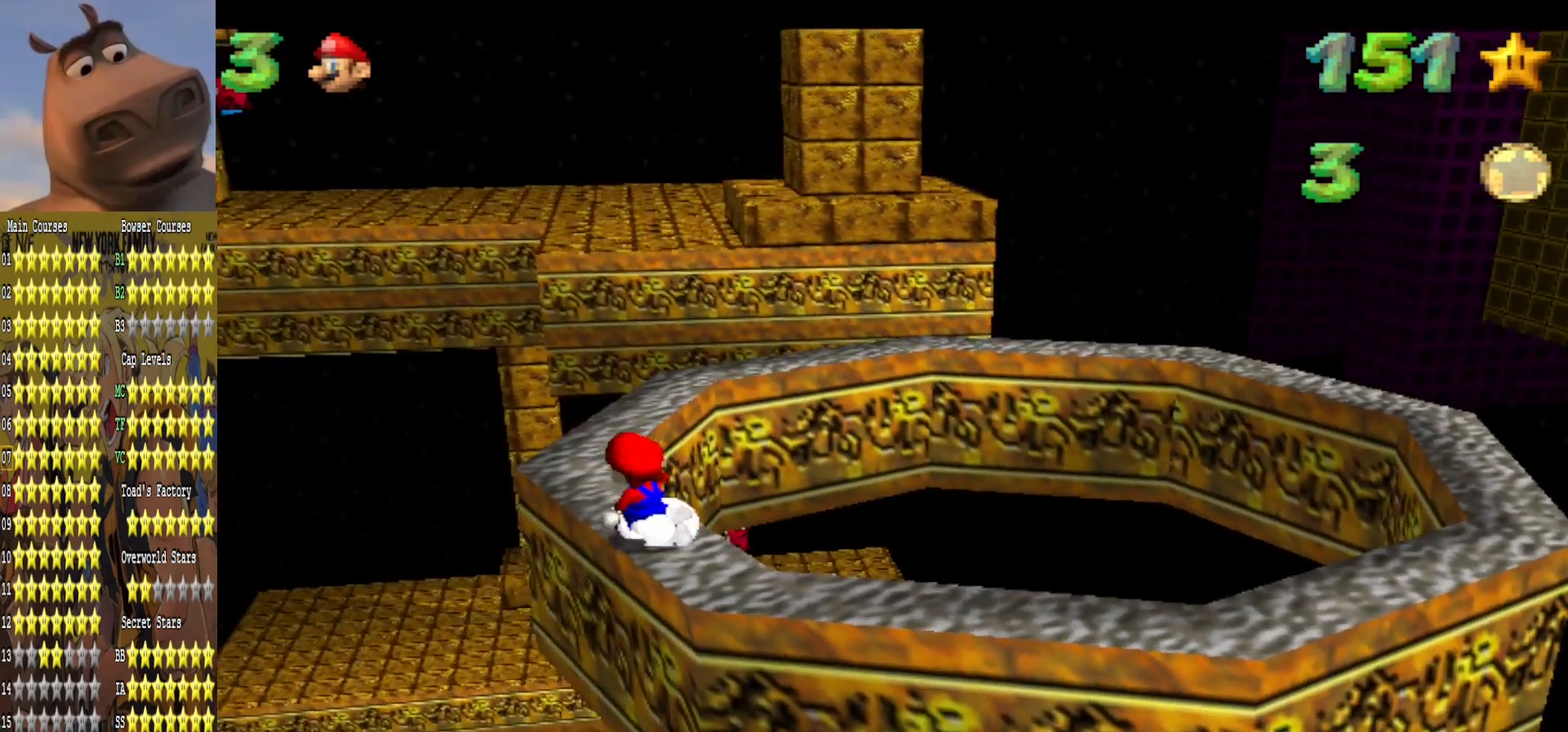
{"buttons": [], "left_stick": "center", "right_stick": "center", "events": [[150, "A", "down"], [150, "left_stick", "center"], [250, "A", "up"], [367, "left_stick", "up"], [450, "left_stick", "center"]]}
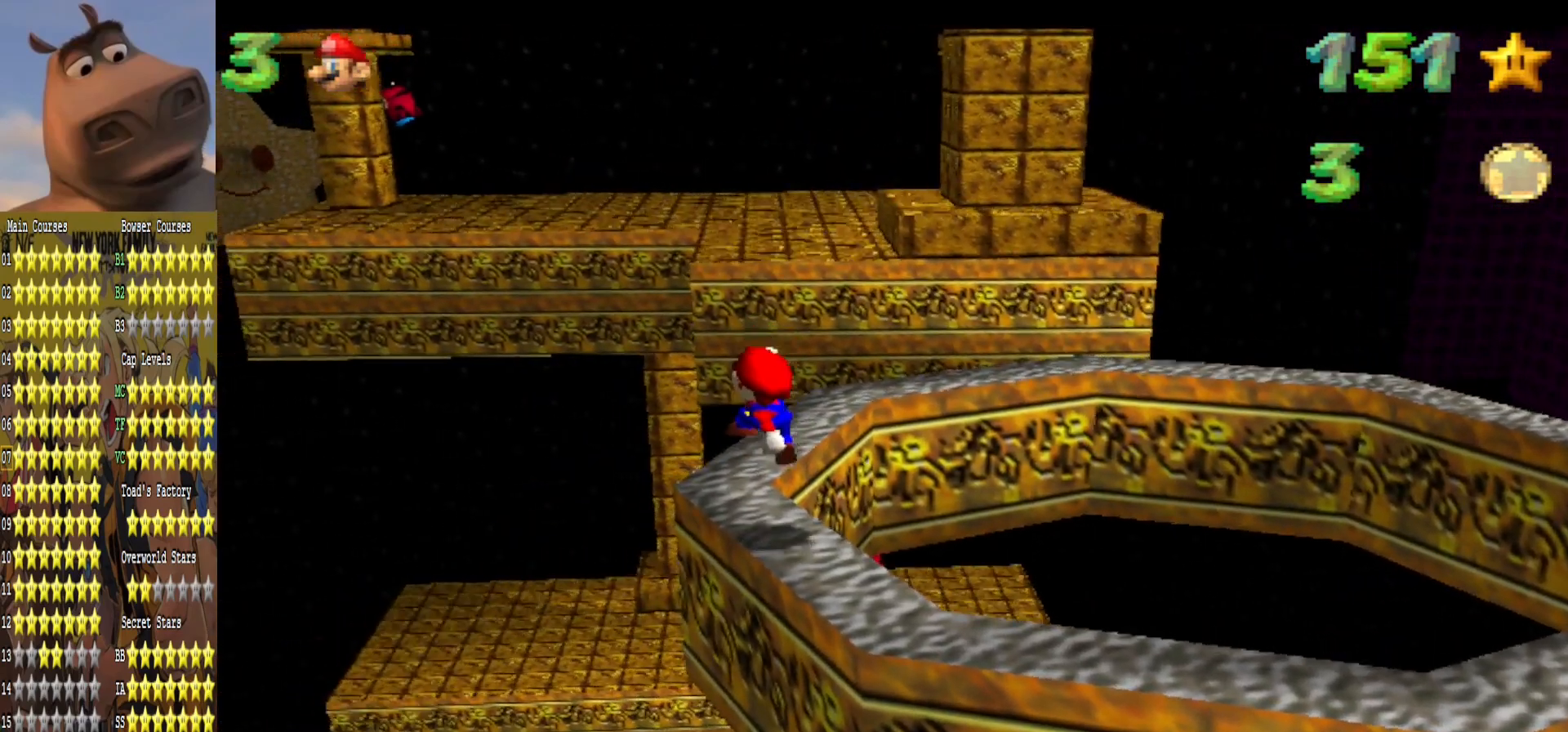
{"buttons": [], "left_stick": "up", "right_stick": "center", "events": [[183, "left_stick", "up-left"], [483, "left_stick", "up"]]}
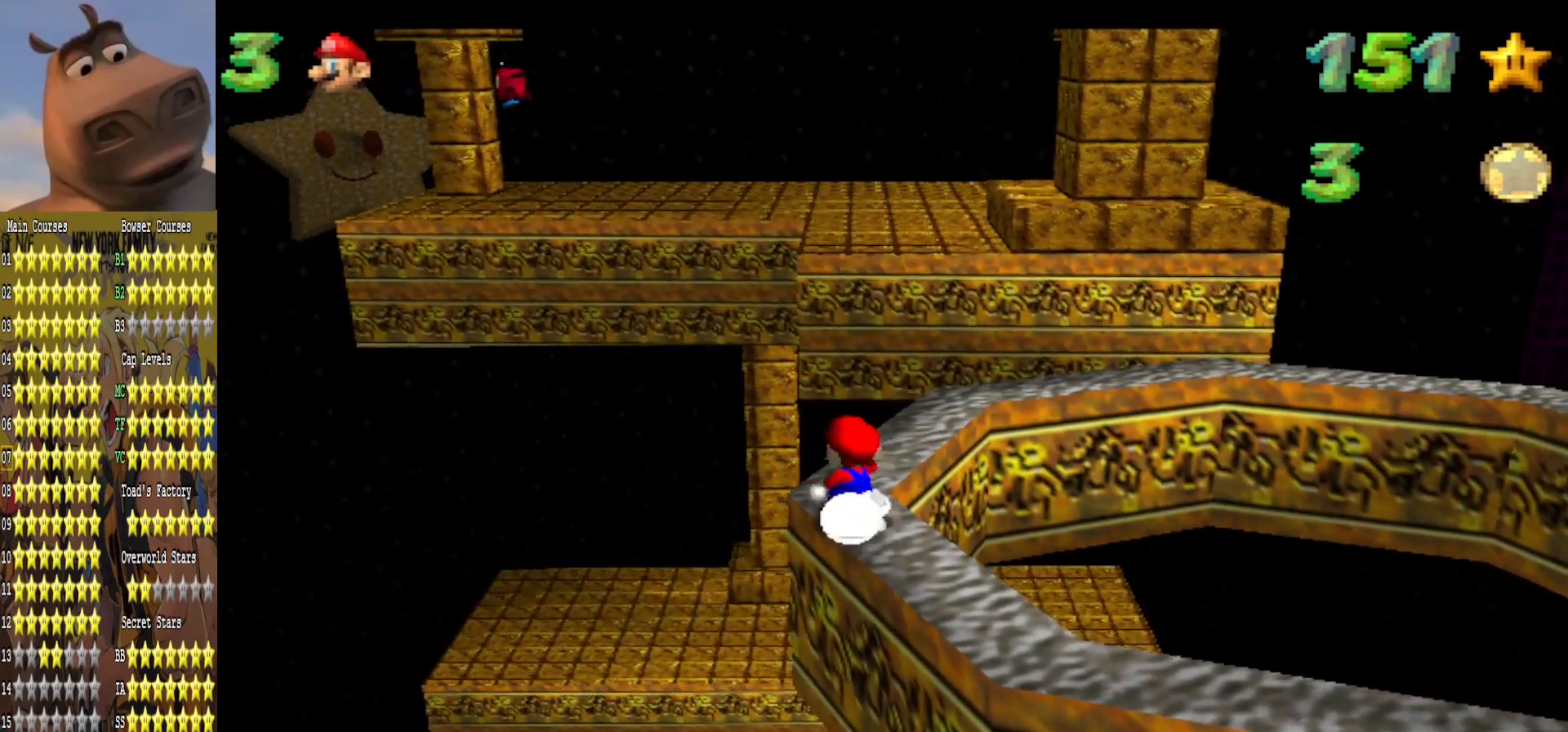
{"buttons": [], "left_stick": "up", "right_stick": "center", "events": []}
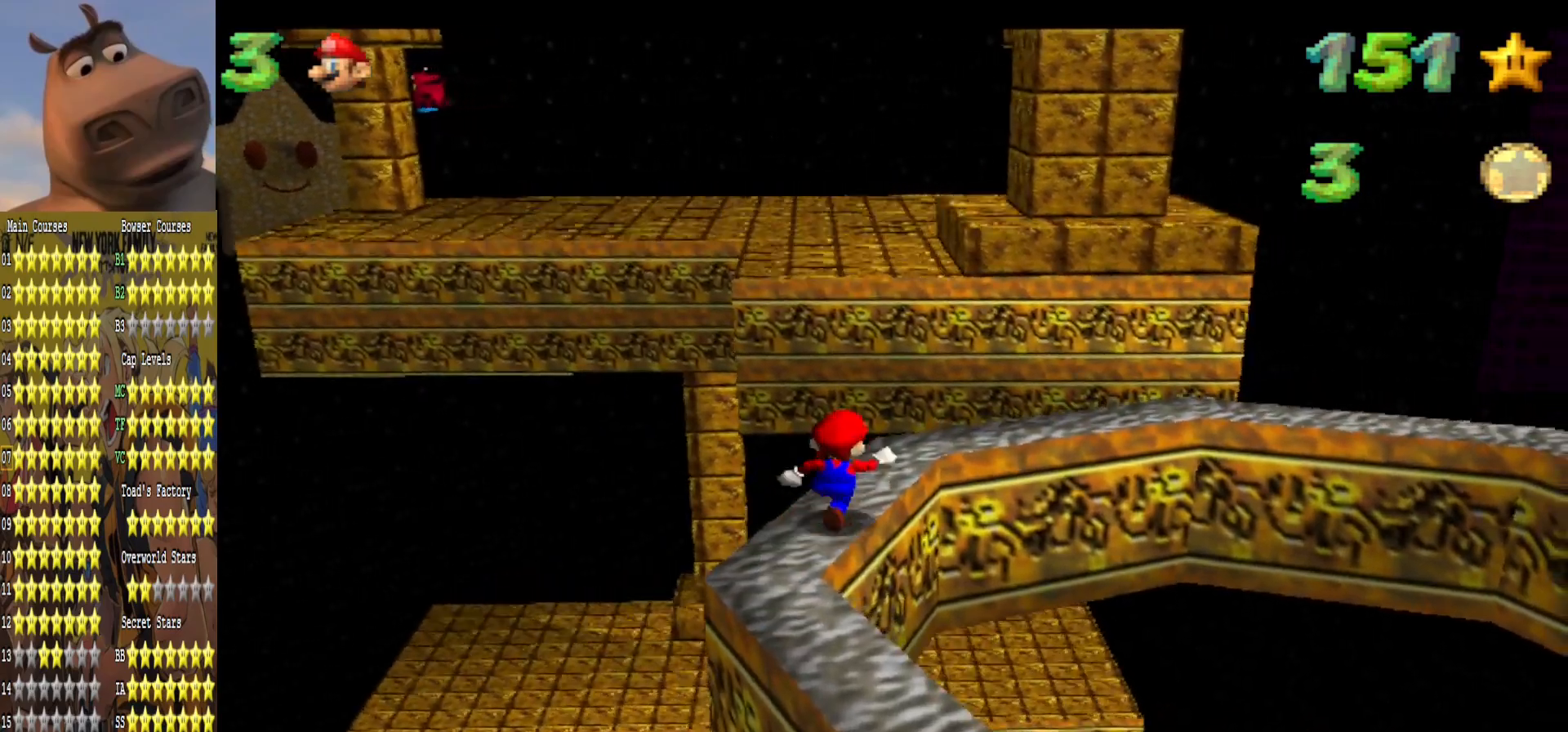
{"buttons": ["A", "L2"], "left_stick": "up", "right_stick": "center", "events": [[300, "L2", "down"], [350, "A", "down"]]}
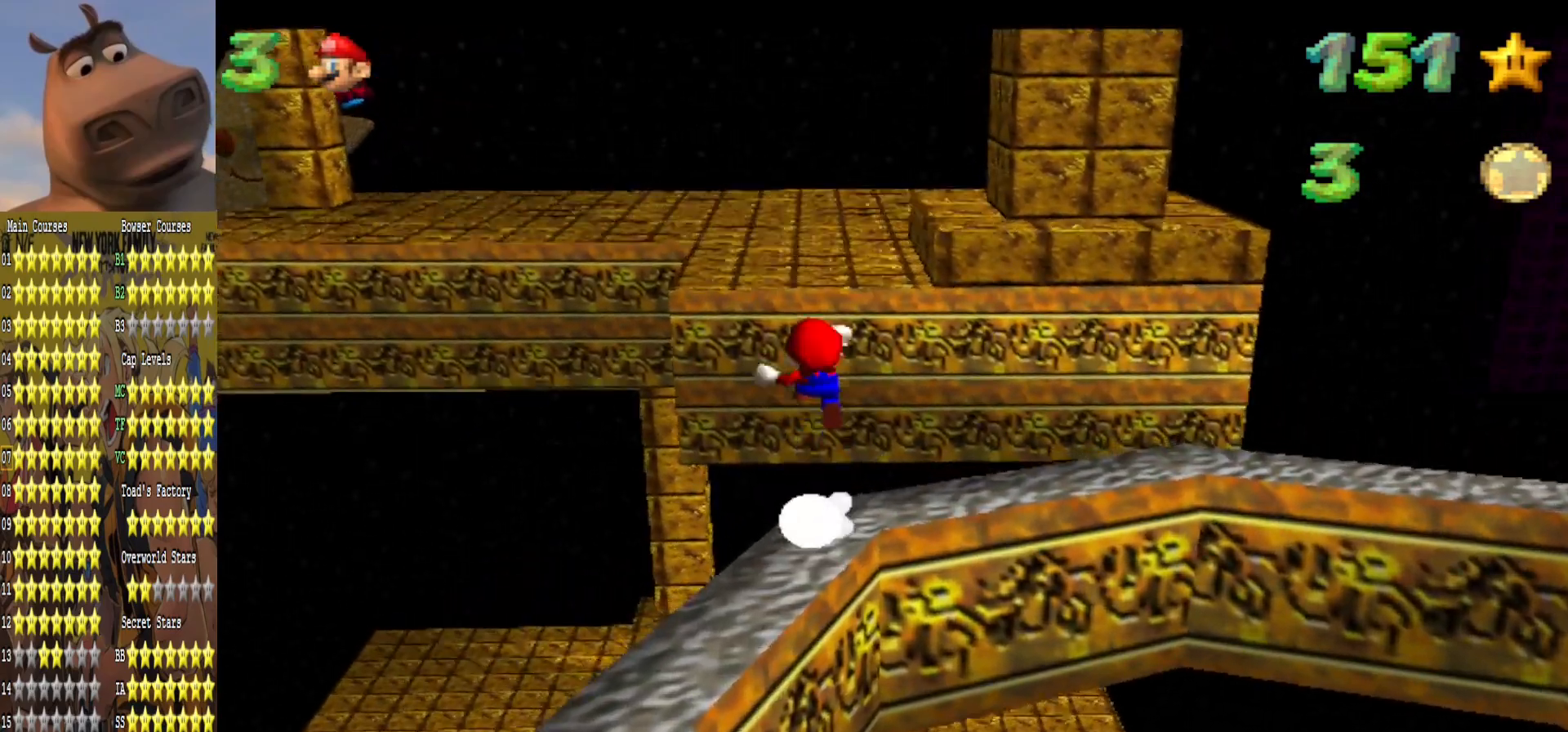
{"buttons": [], "left_stick": "up", "right_stick": "center", "events": [[50, "L2", "up"], [83, "A", "up"]]}
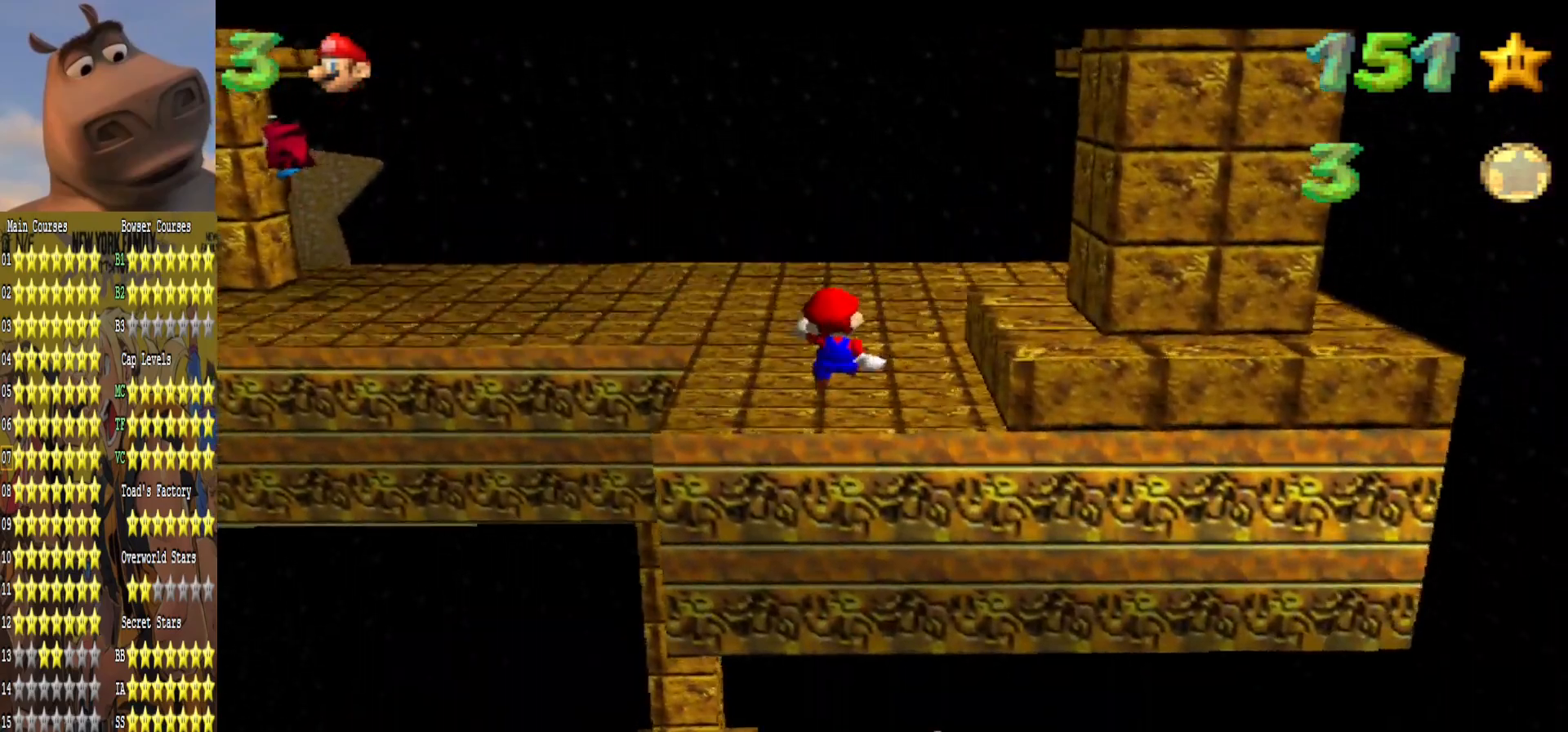
{"buttons": [], "left_stick": "up", "right_stick": "center", "events": []}
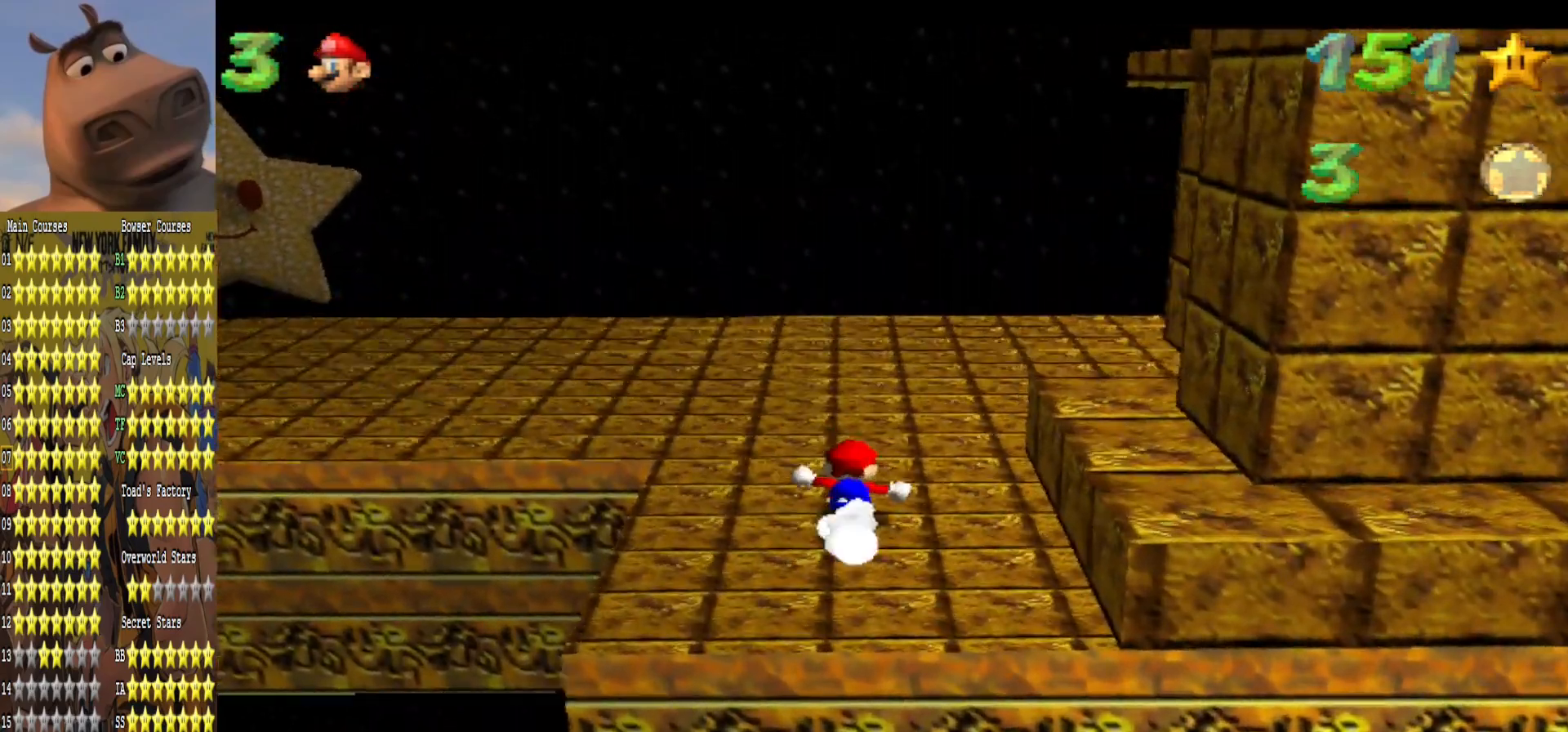
{"buttons": [], "left_stick": "up-right", "right_stick": "center", "events": [[183, "left_stick", "center"], [333, "left_stick", "up-right"], [350, "right_stick", "left"], [467, "right_stick", "center"]]}
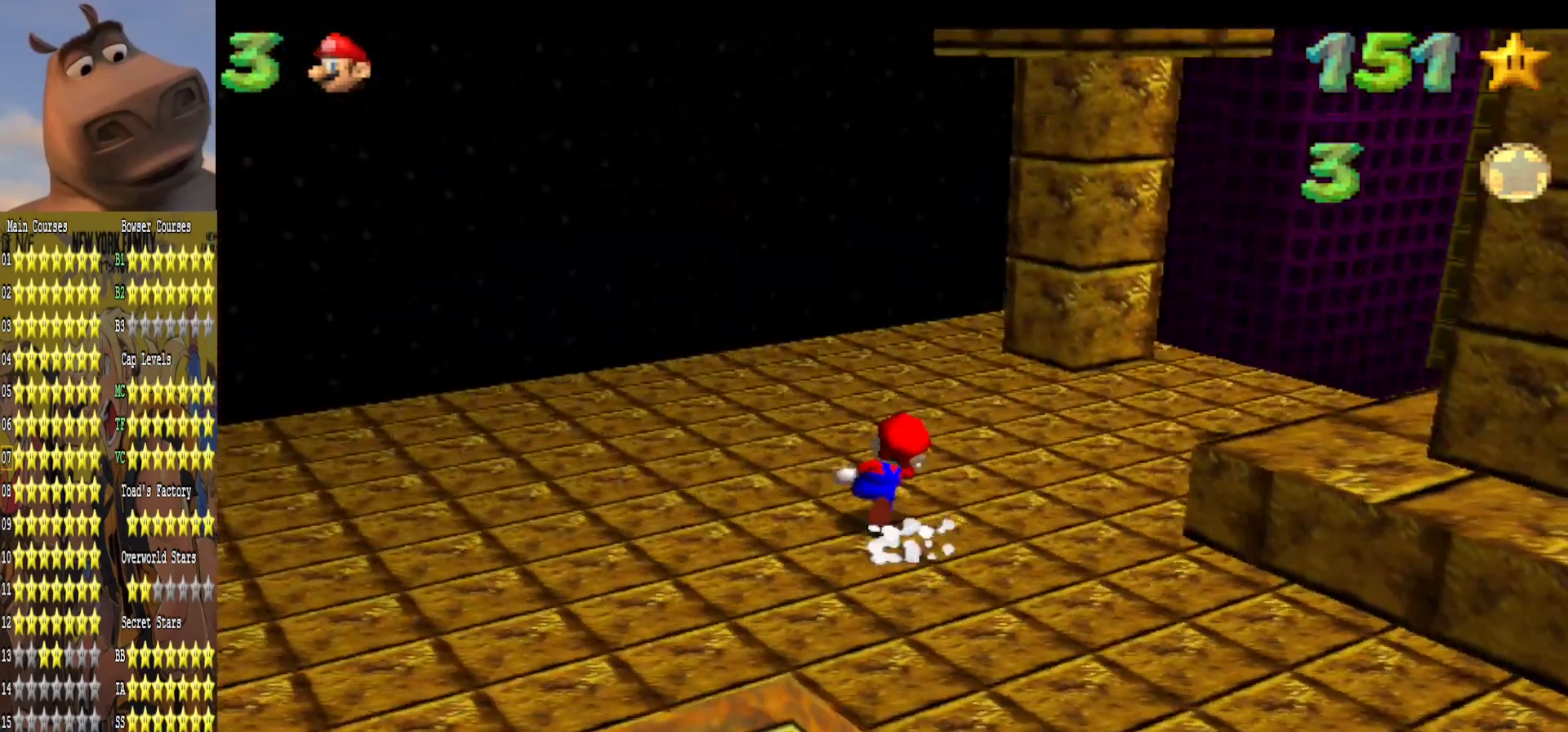
{"buttons": [], "left_stick": "center", "right_stick": "center", "events": [[100, "right_stick", "left"], [233, "right_stick", "center"], [383, "left_stick", "center"]]}
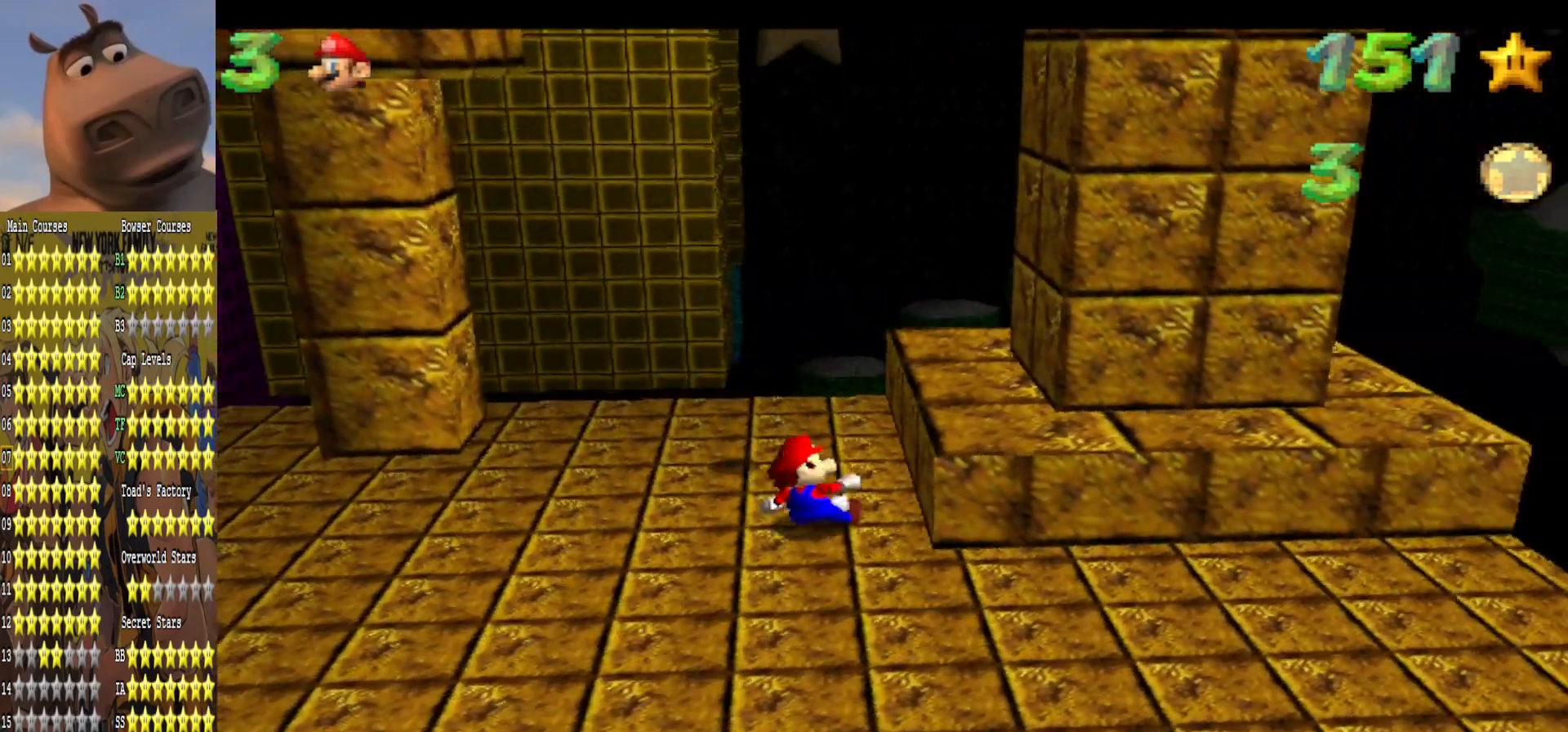
{"buttons": [], "left_stick": "right", "right_stick": "center", "events": [[33, "left_stick", "up"], [217, "left_stick", "up-left"], [483, "left_stick", "right"]]}
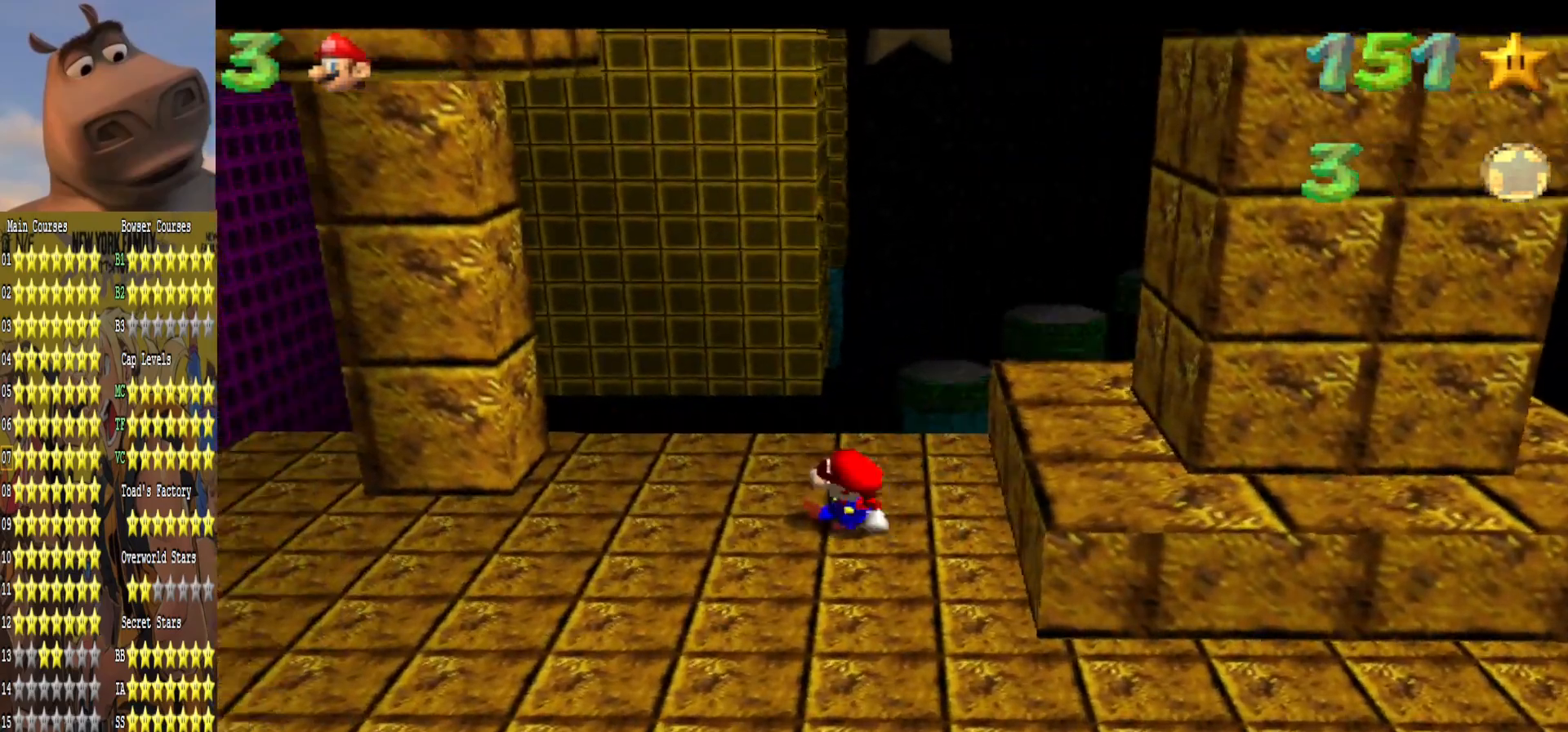
{"buttons": ["A"], "left_stick": "right", "right_stick": "center", "events": [[67, "A", "down"]]}